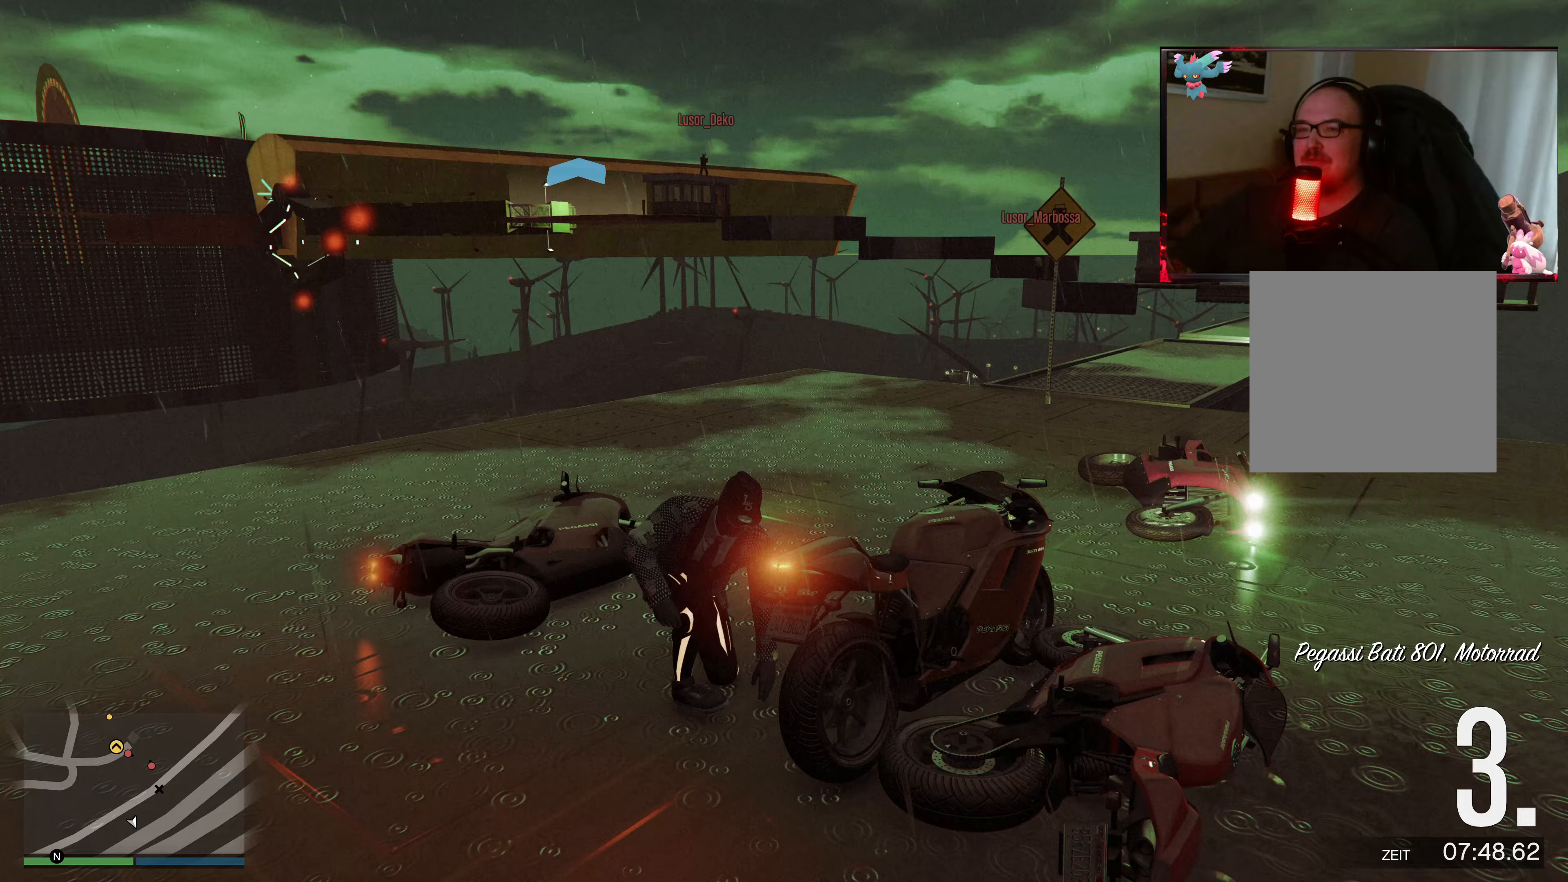
Gameplay with a controller (Xbox layout); each line is a JSON object with the inputs held at the frame after it. "events" lists button and stick changes between this image and that frame as [ms after this image, input, new state], when the widget could be followed in between. Not read: L3 R3.
{"buttons": ["L1"], "left_stick": "up", "right_stick": "center", "events": [[83, "A", "up"], [133, "A", "down"], [333, "A", "up"], [383, "L1", "down"]]}
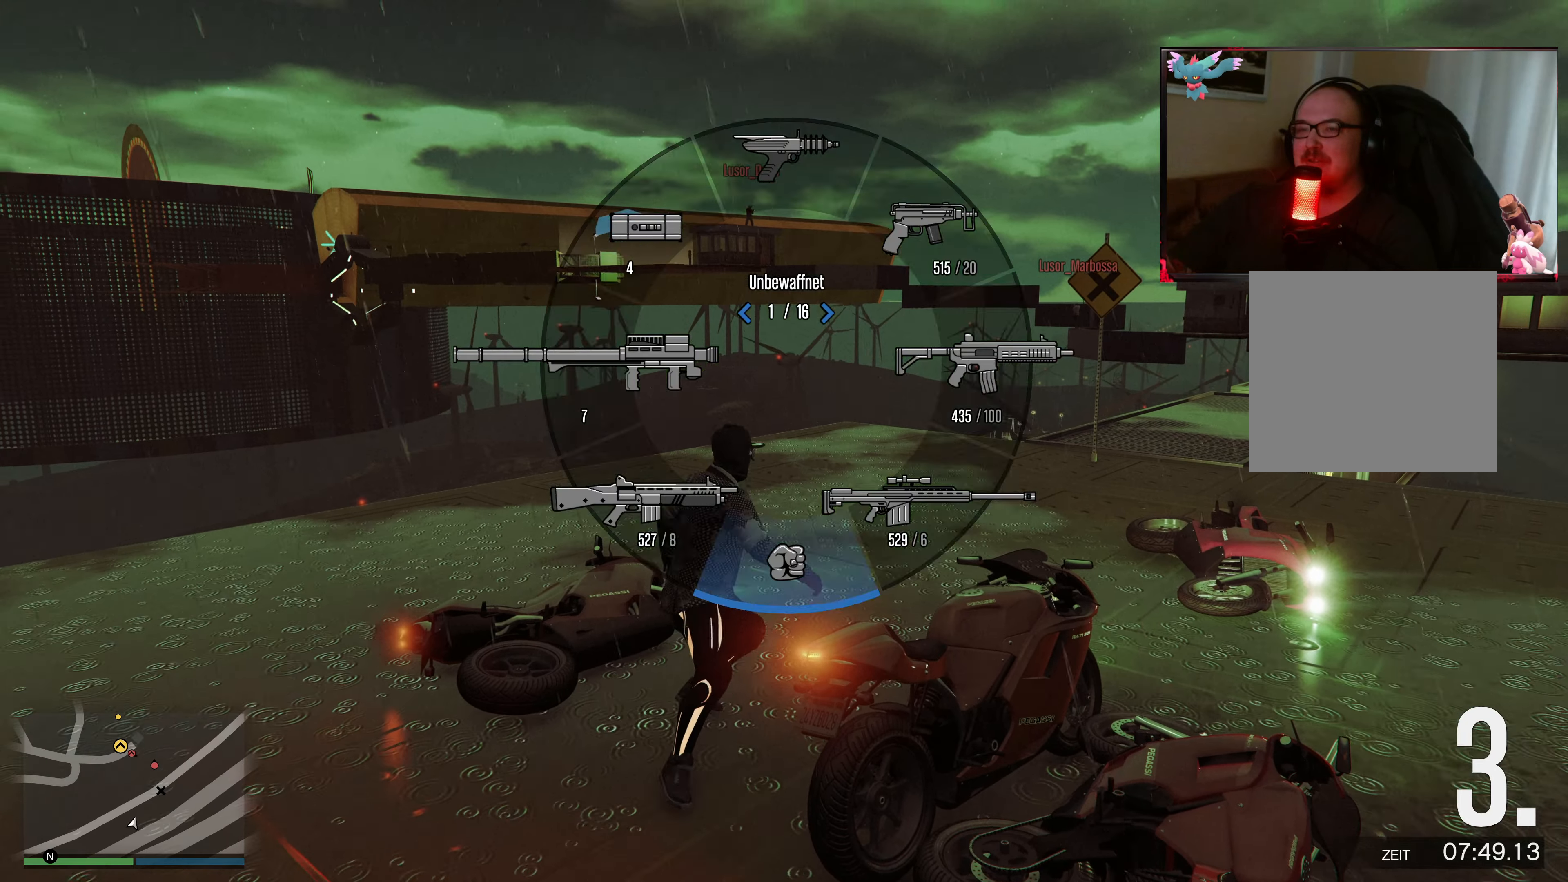
{"buttons": [], "left_stick": "up", "right_stick": "center", "events": [[83, "right_stick", "left"], [417, "L1", "up"], [483, "right_stick", "center"]]}
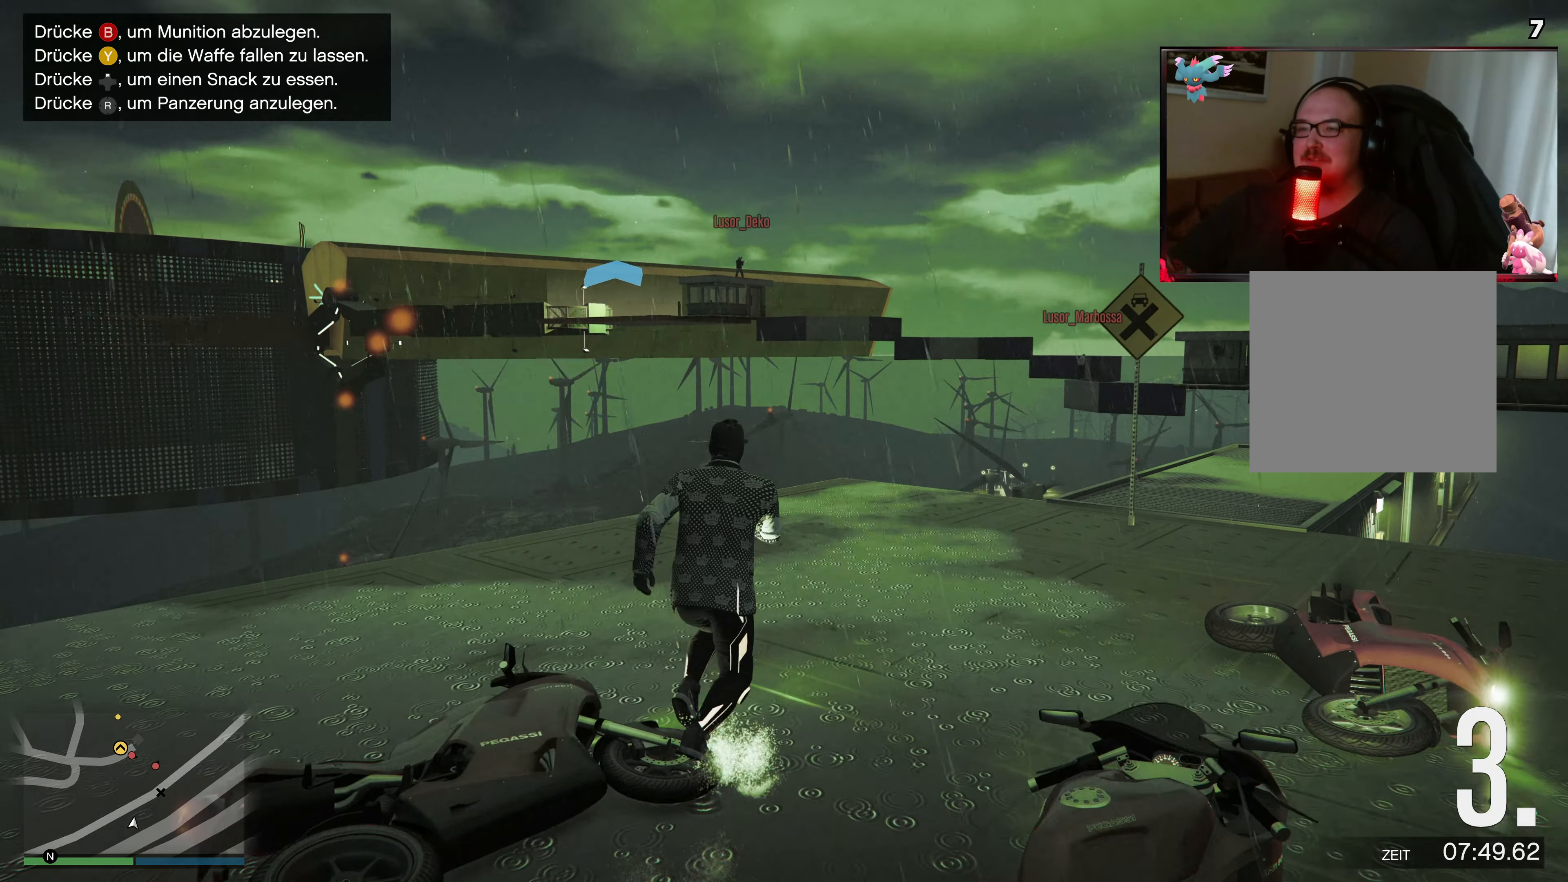
{"buttons": ["L2"], "left_stick": "up", "right_stick": "center", "events": [[17, "right_stick", "up-right"], [233, "right_stick", "center"], [433, "L2", "down"]]}
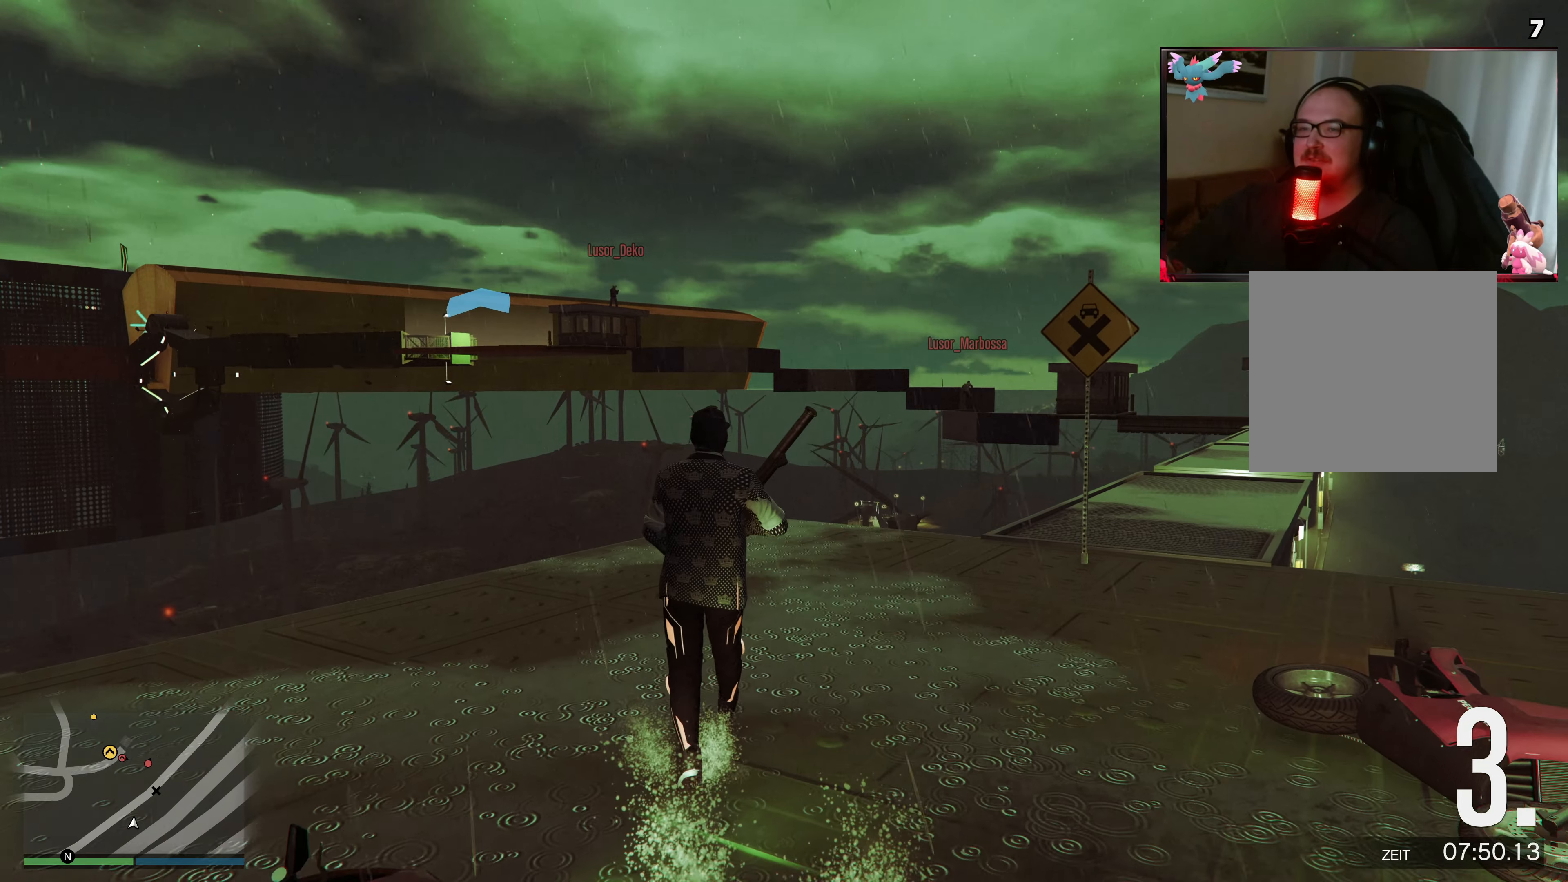
{"buttons": ["L2"], "left_stick": "up", "right_stick": "up", "events": [[83, "right_stick", "right"], [333, "right_stick", "center"], [483, "right_stick", "up"]]}
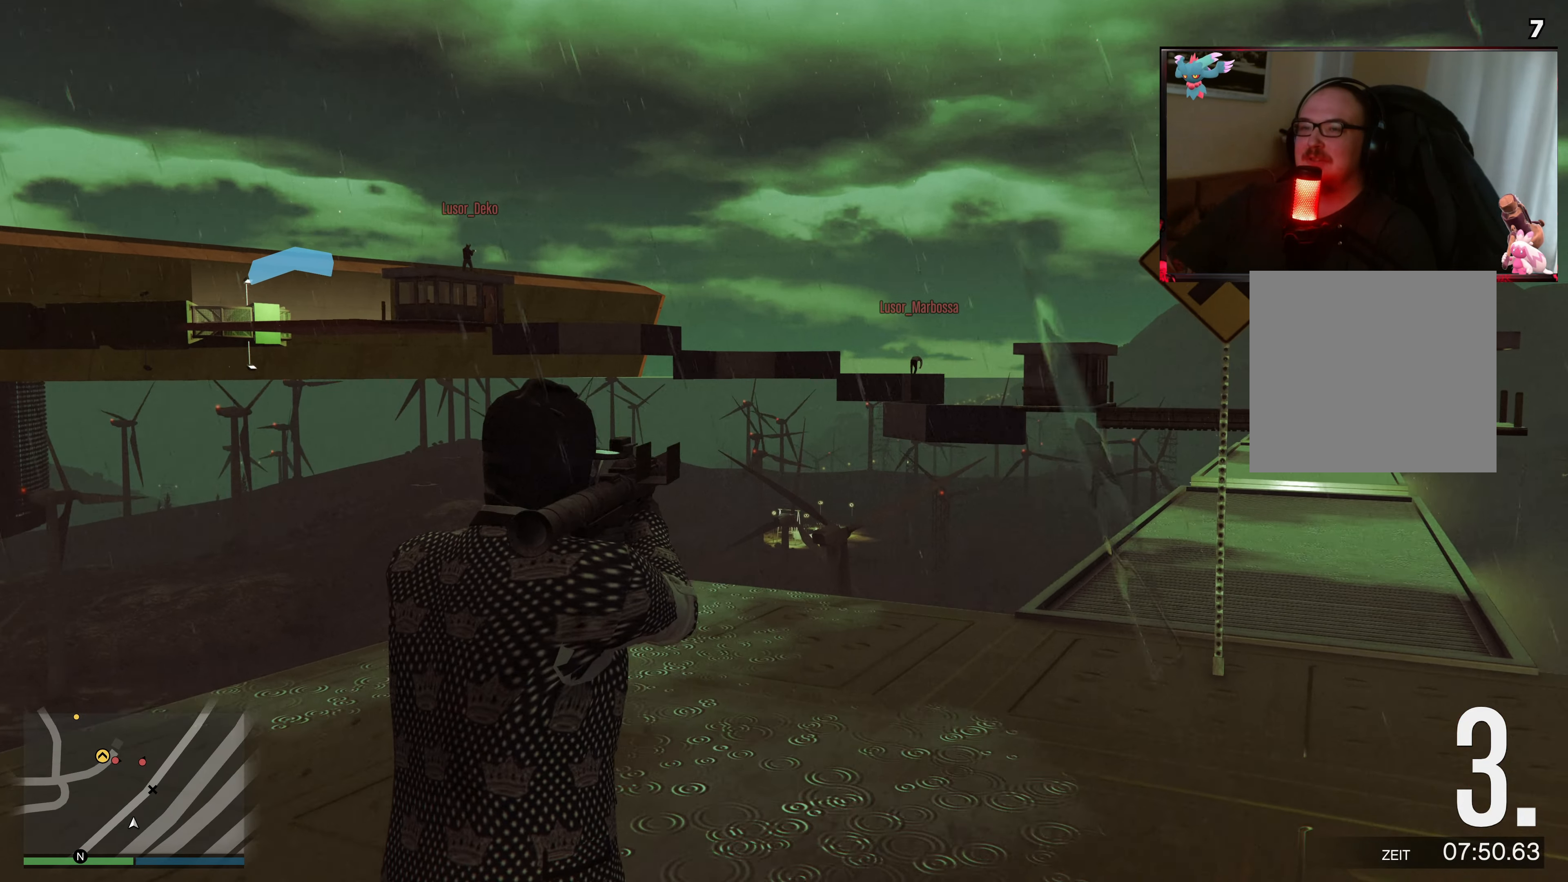
{"buttons": ["L2"], "left_stick": "up", "right_stick": "center", "events": [[117, "right_stick", "up-right"], [233, "right_stick", "center"]]}
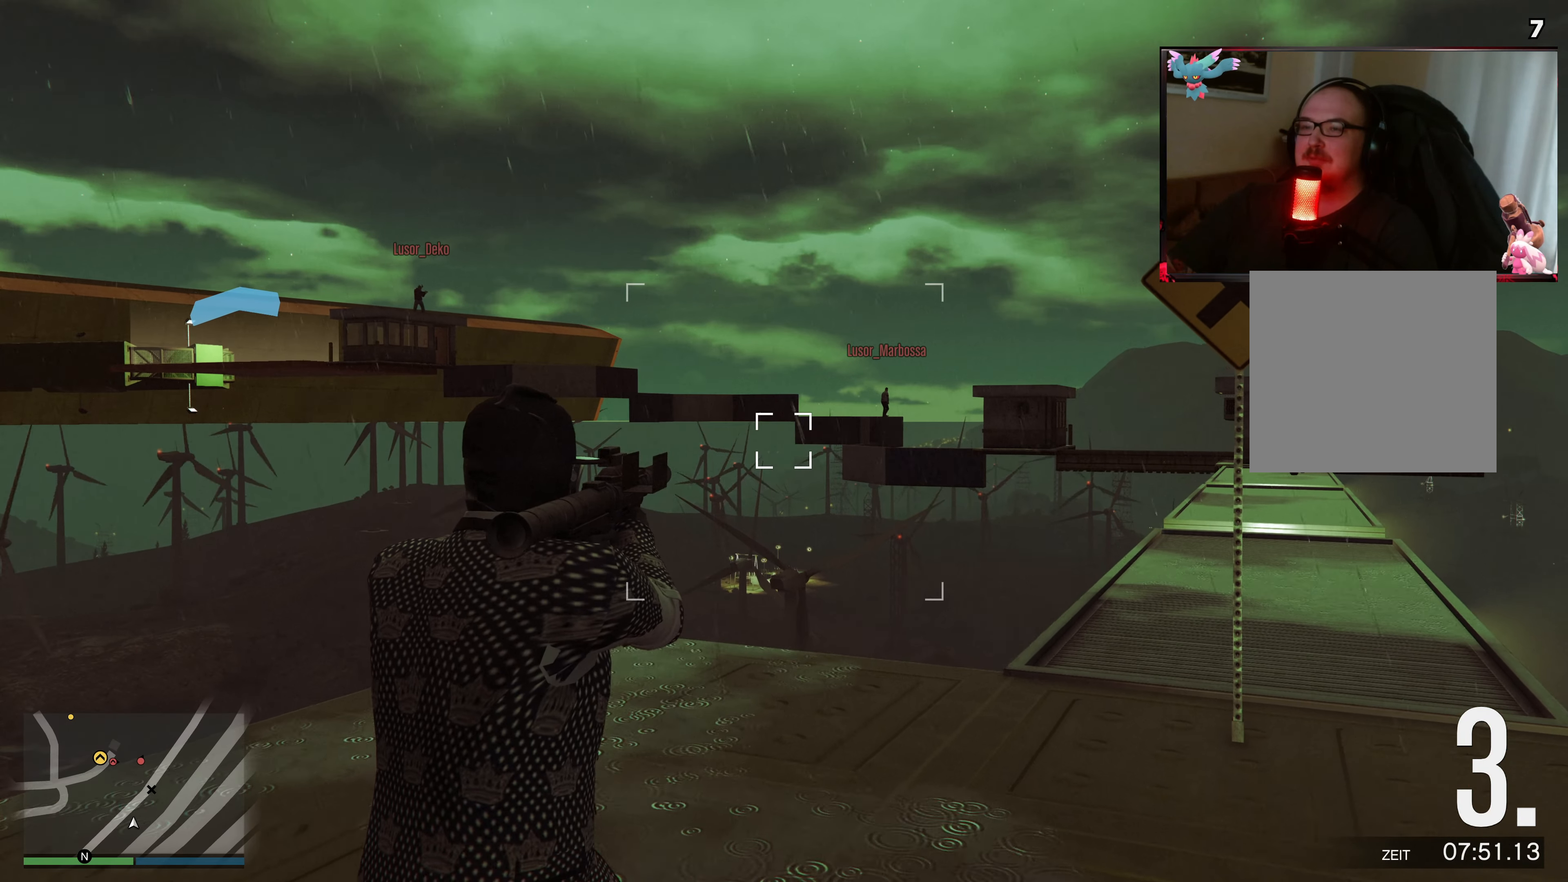
{"buttons": ["L2"], "left_stick": "center", "right_stick": "center", "events": [[33, "right_stick", "up-right"], [183, "right_stick", "center"], [333, "left_stick", "center"]]}
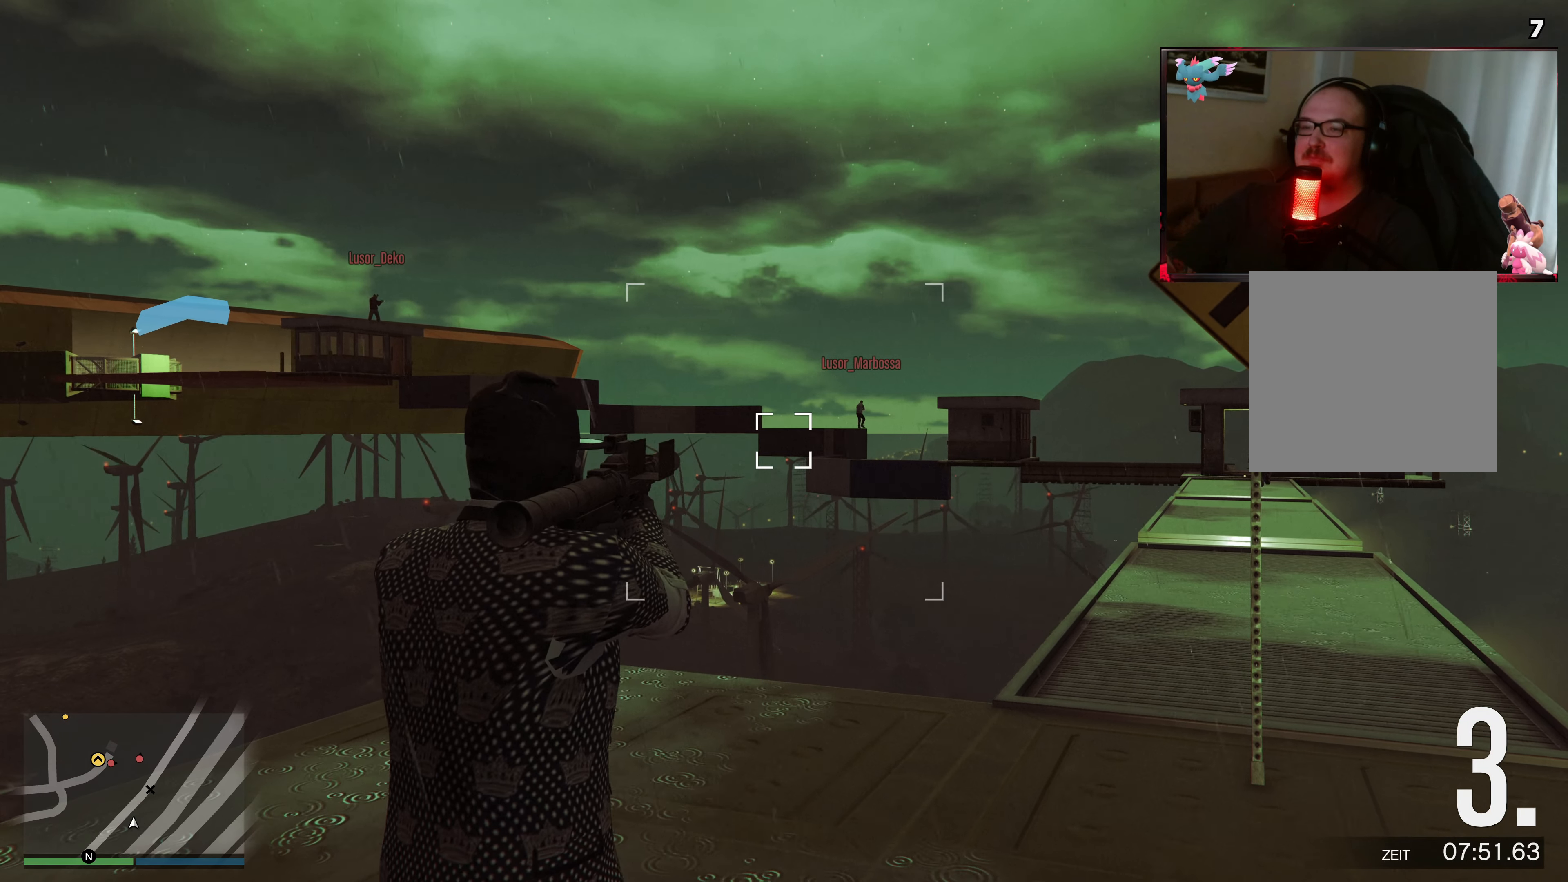
{"buttons": ["L2"], "left_stick": "center", "right_stick": "center", "events": [[33, "right_stick", "up-right"], [133, "right_stick", "center"], [367, "right_stick", "left"], [433, "right_stick", "center"]]}
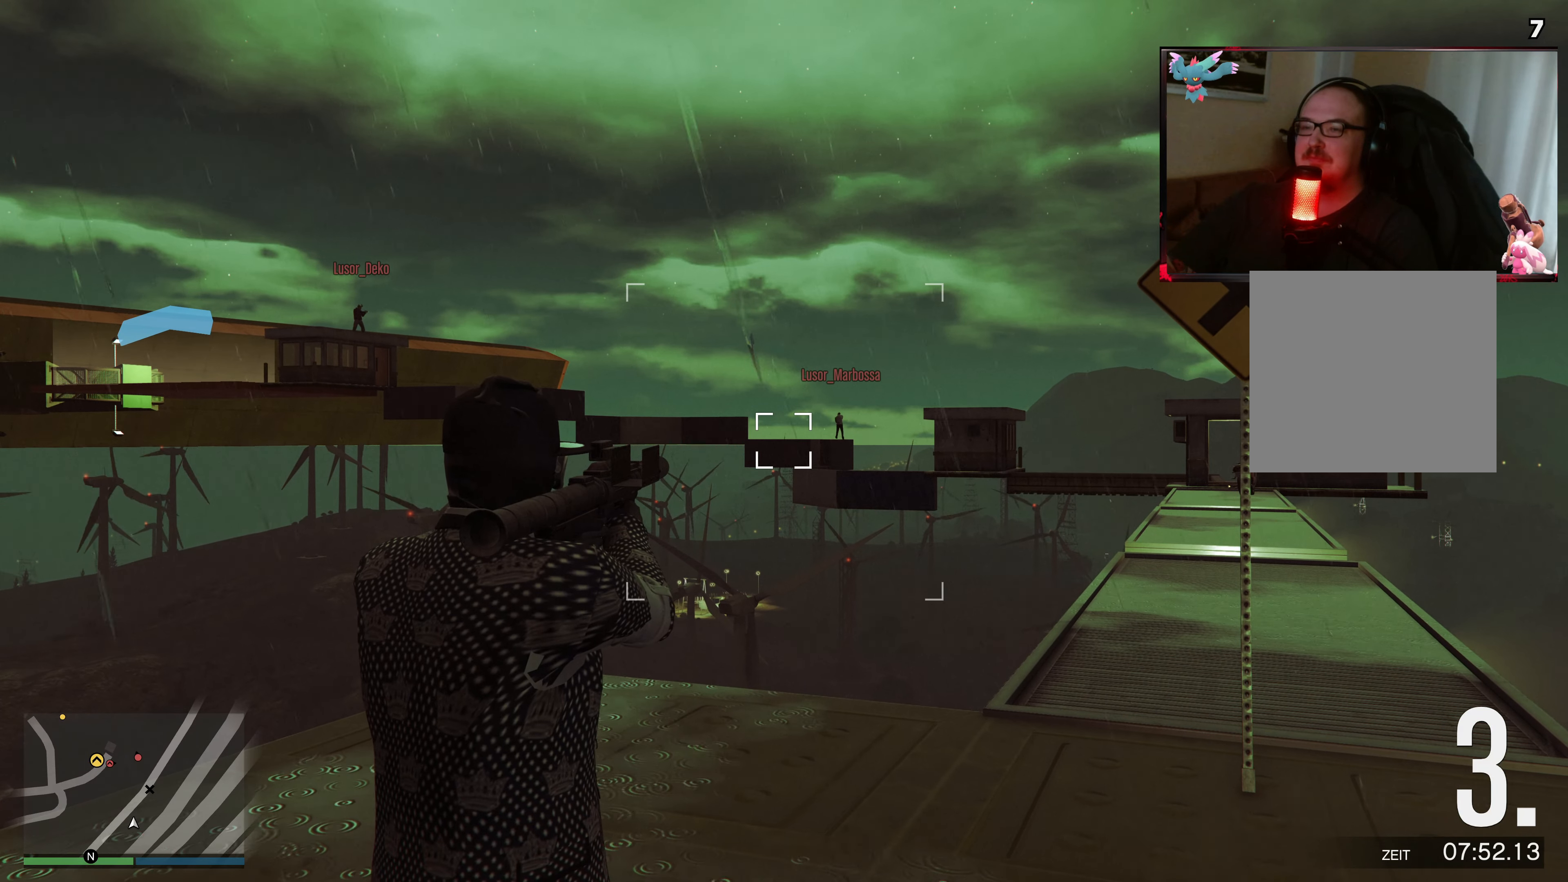
{"buttons": ["L2"], "left_stick": "center", "right_stick": "center", "events": [[217, "right_stick", "down-left"], [317, "right_stick", "center"]]}
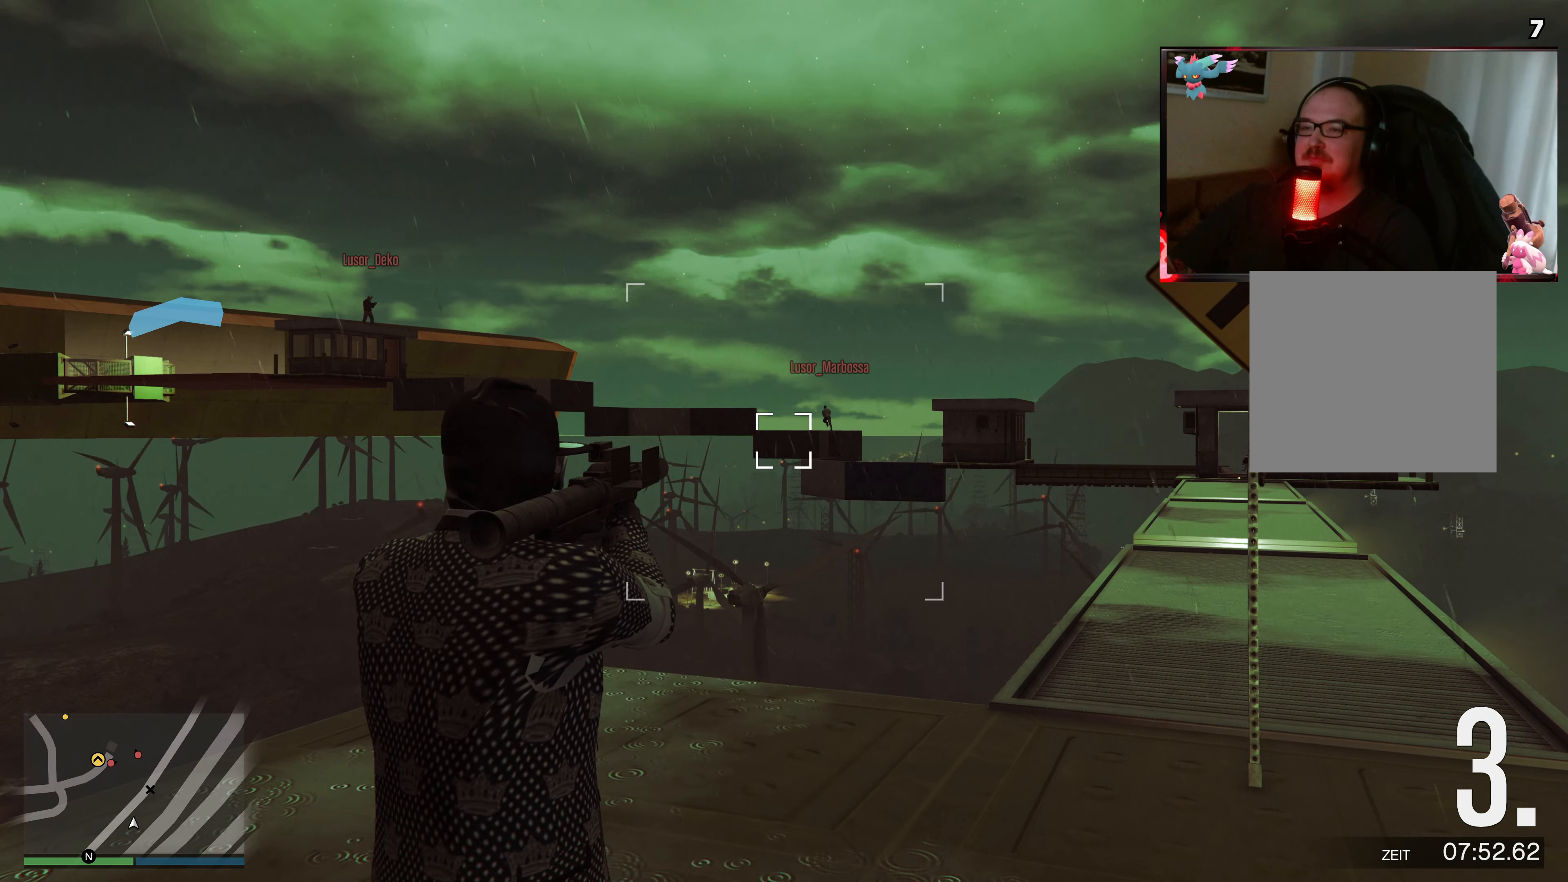
{"buttons": ["L2"], "left_stick": "center", "right_stick": "left", "events": [[483, "right_stick", "left"]]}
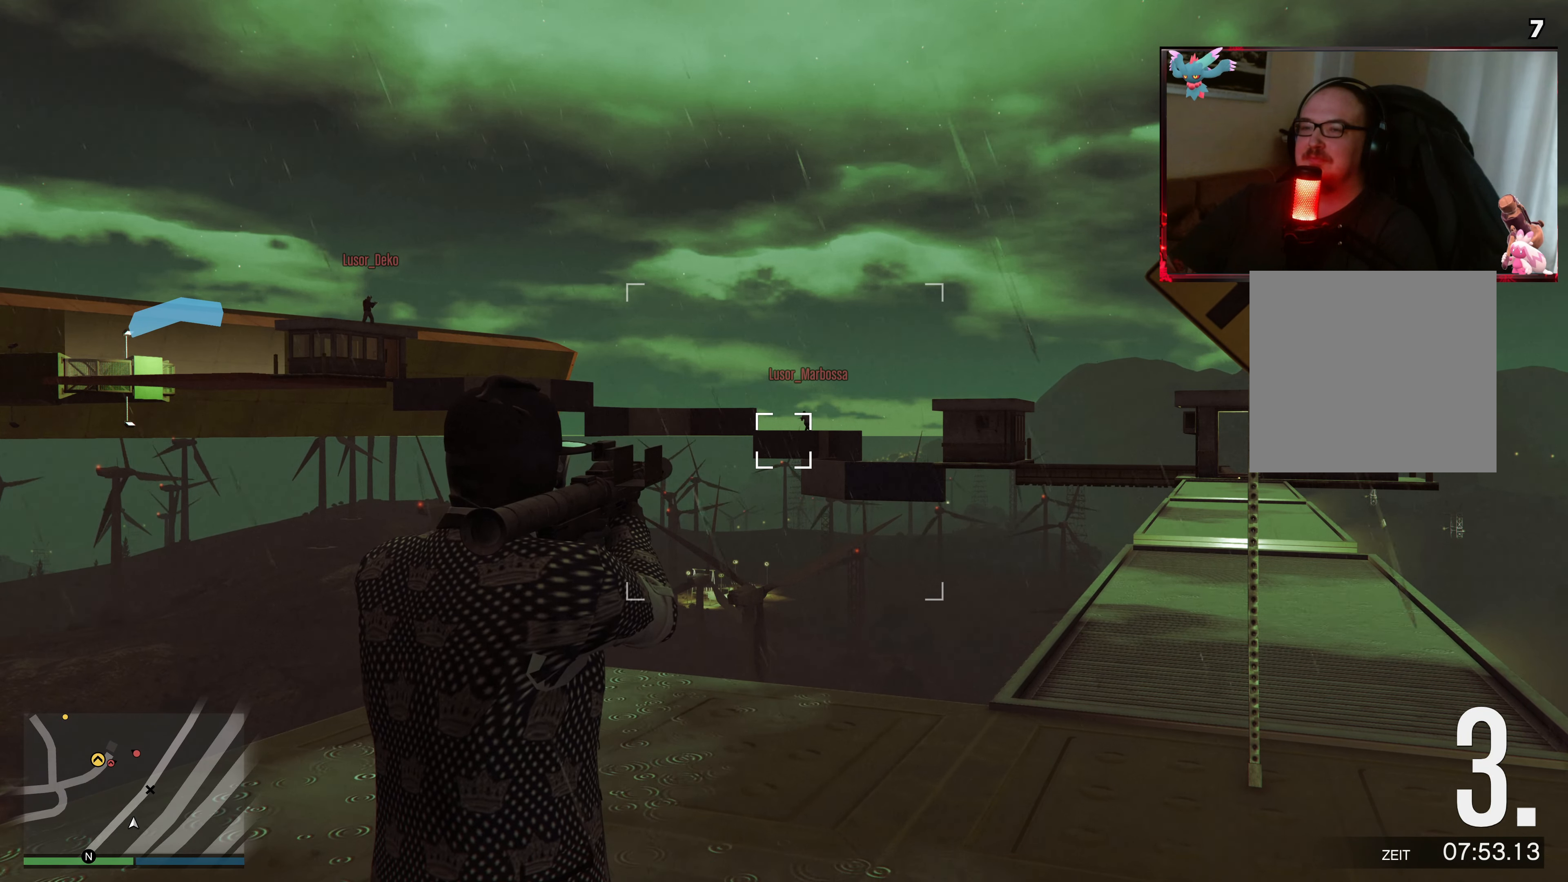
{"buttons": ["L2"], "left_stick": "center", "right_stick": "up-left", "events": [[83, "right_stick", "center"], [283, "right_stick", "left"], [367, "right_stick", "up-left"]]}
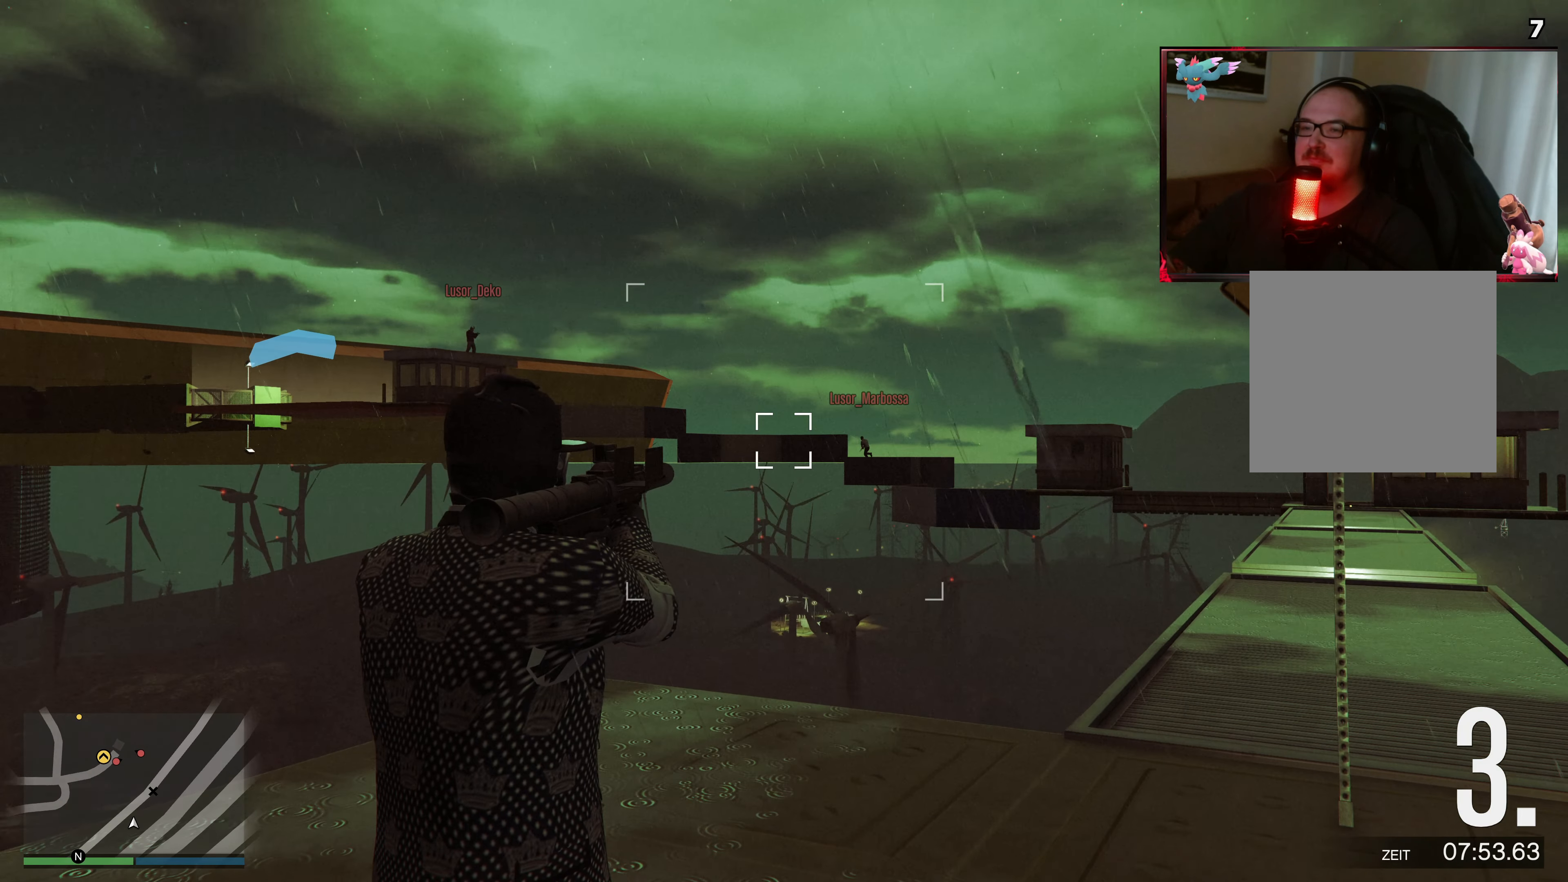
{"buttons": ["L2"], "left_stick": "center", "right_stick": "center", "events": [[17, "right_stick", "center"], [283, "right_stick", "down"], [383, "right_stick", "center"]]}
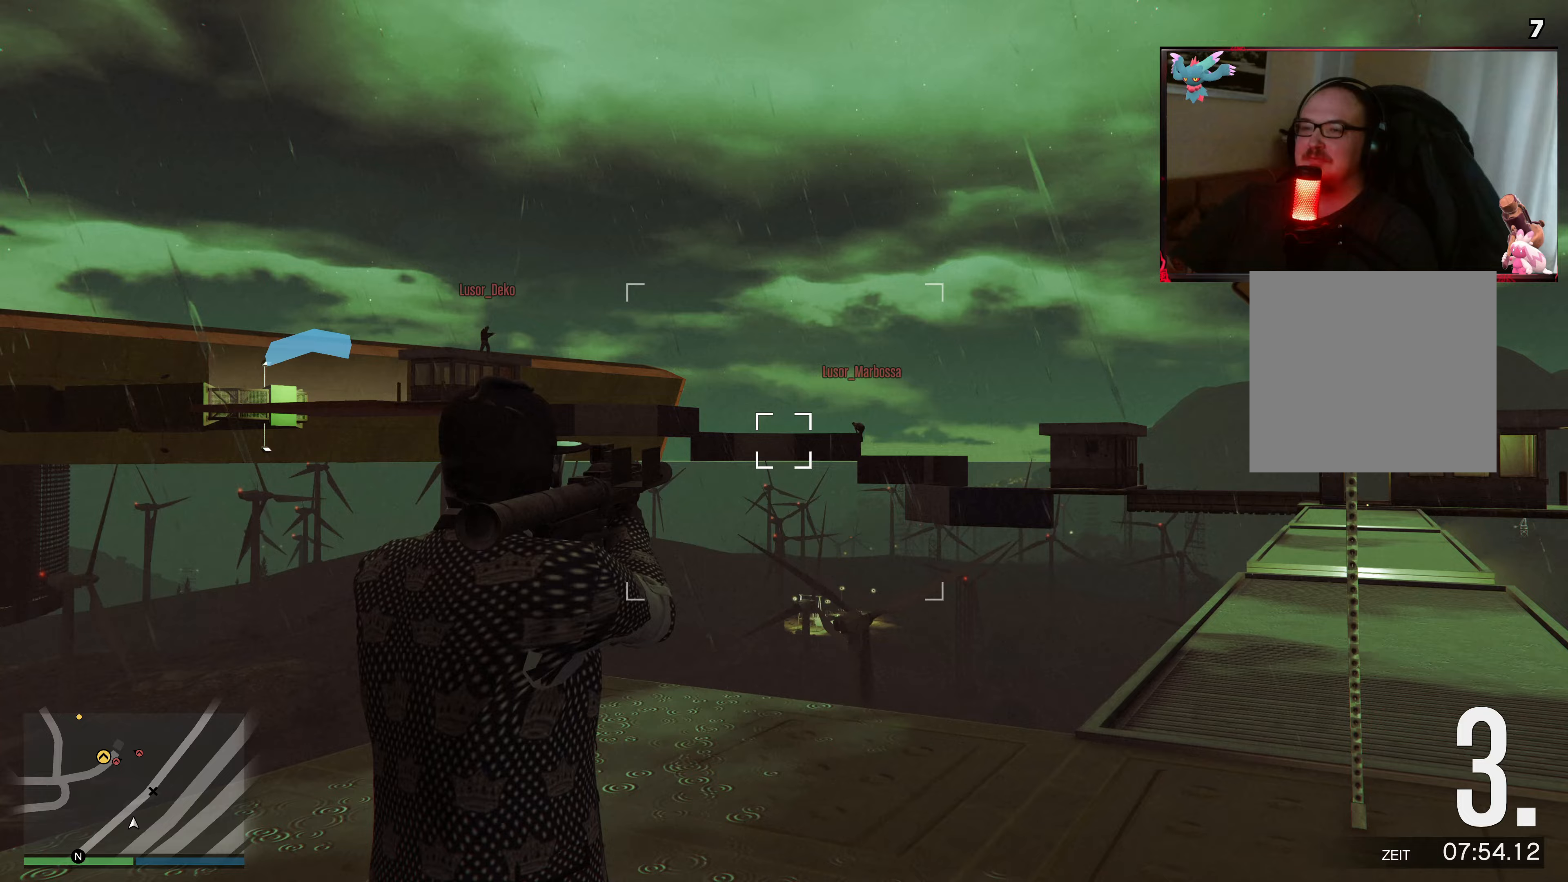
{"buttons": ["L2"], "left_stick": "center", "right_stick": "center", "events": [[83, "R2", "down"], [217, "R2", "up"]]}
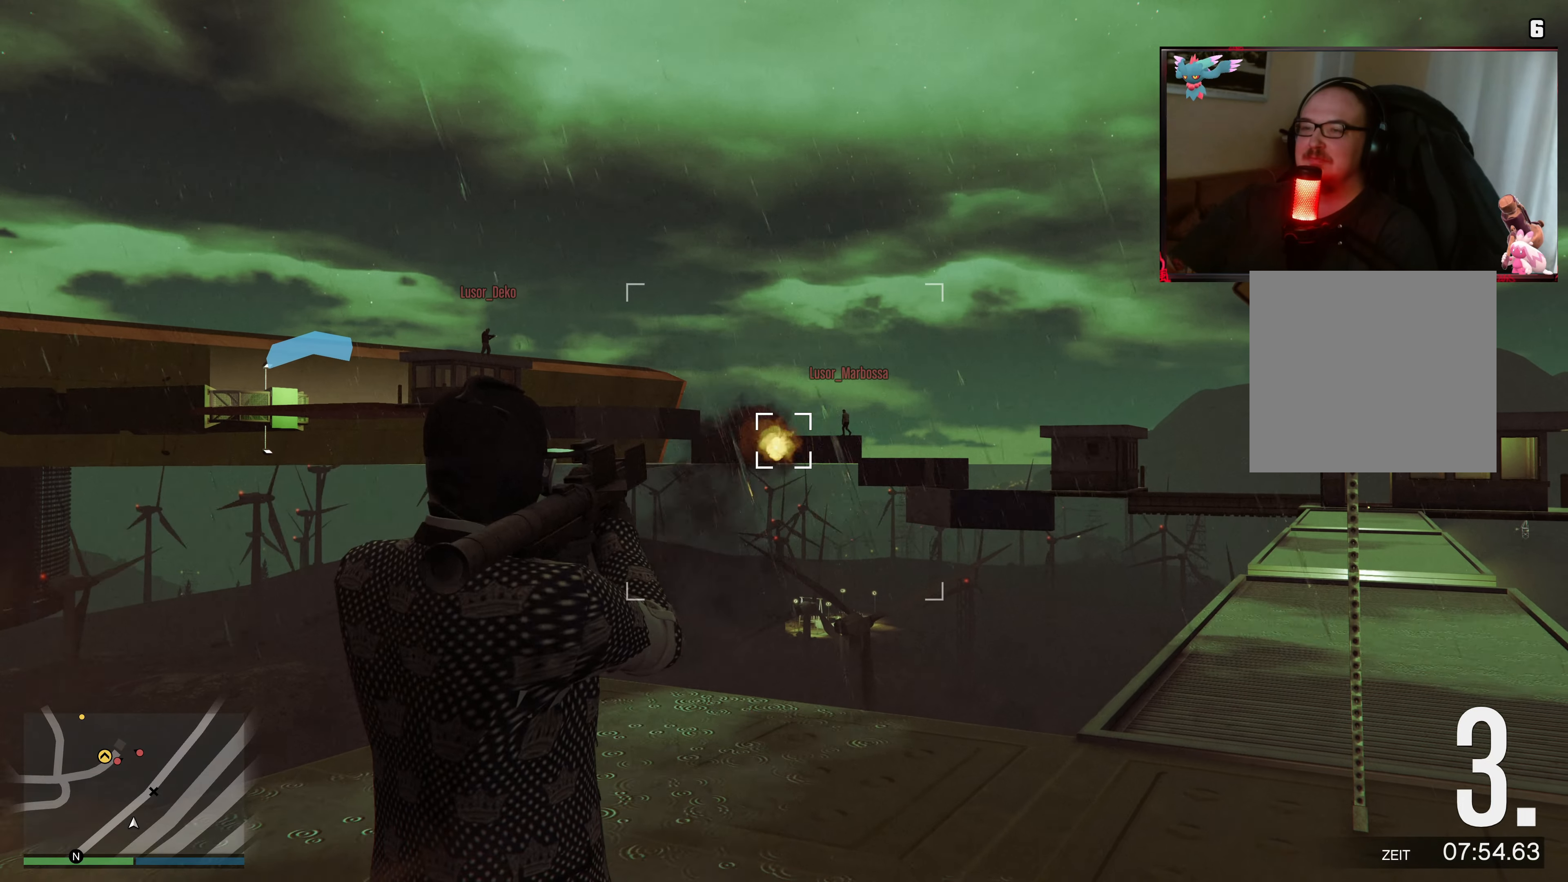
{"buttons": [], "left_stick": "center", "right_stick": "center", "events": [[183, "L2", "up"]]}
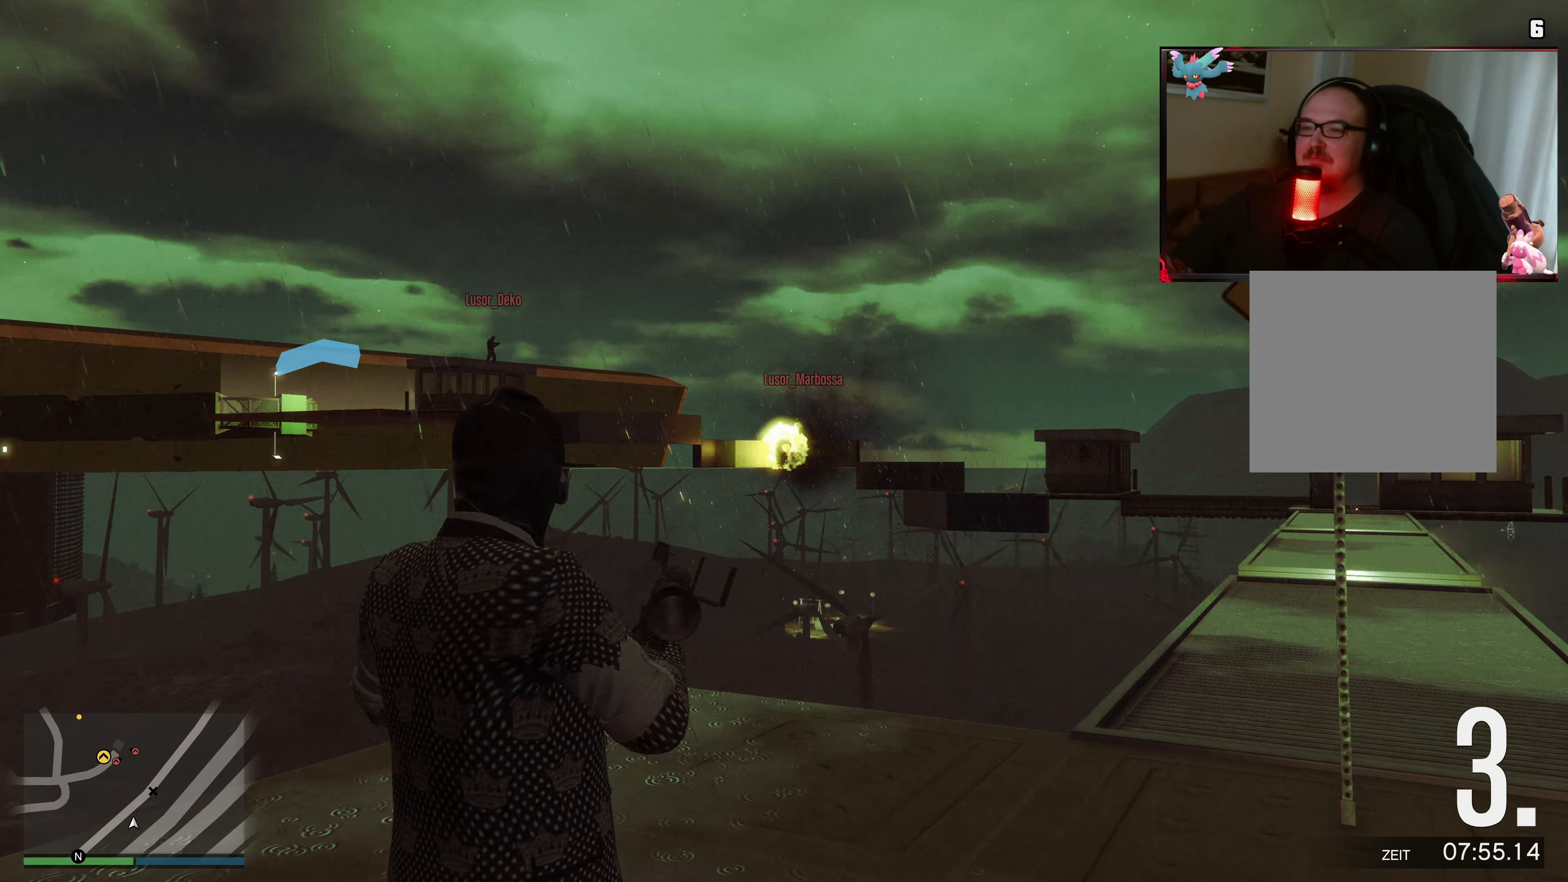
{"buttons": [], "left_stick": "up-right", "right_stick": "down-right", "events": [[433, "left_stick", "up-right"], [433, "right_stick", "right"], [483, "right_stick", "down-right"]]}
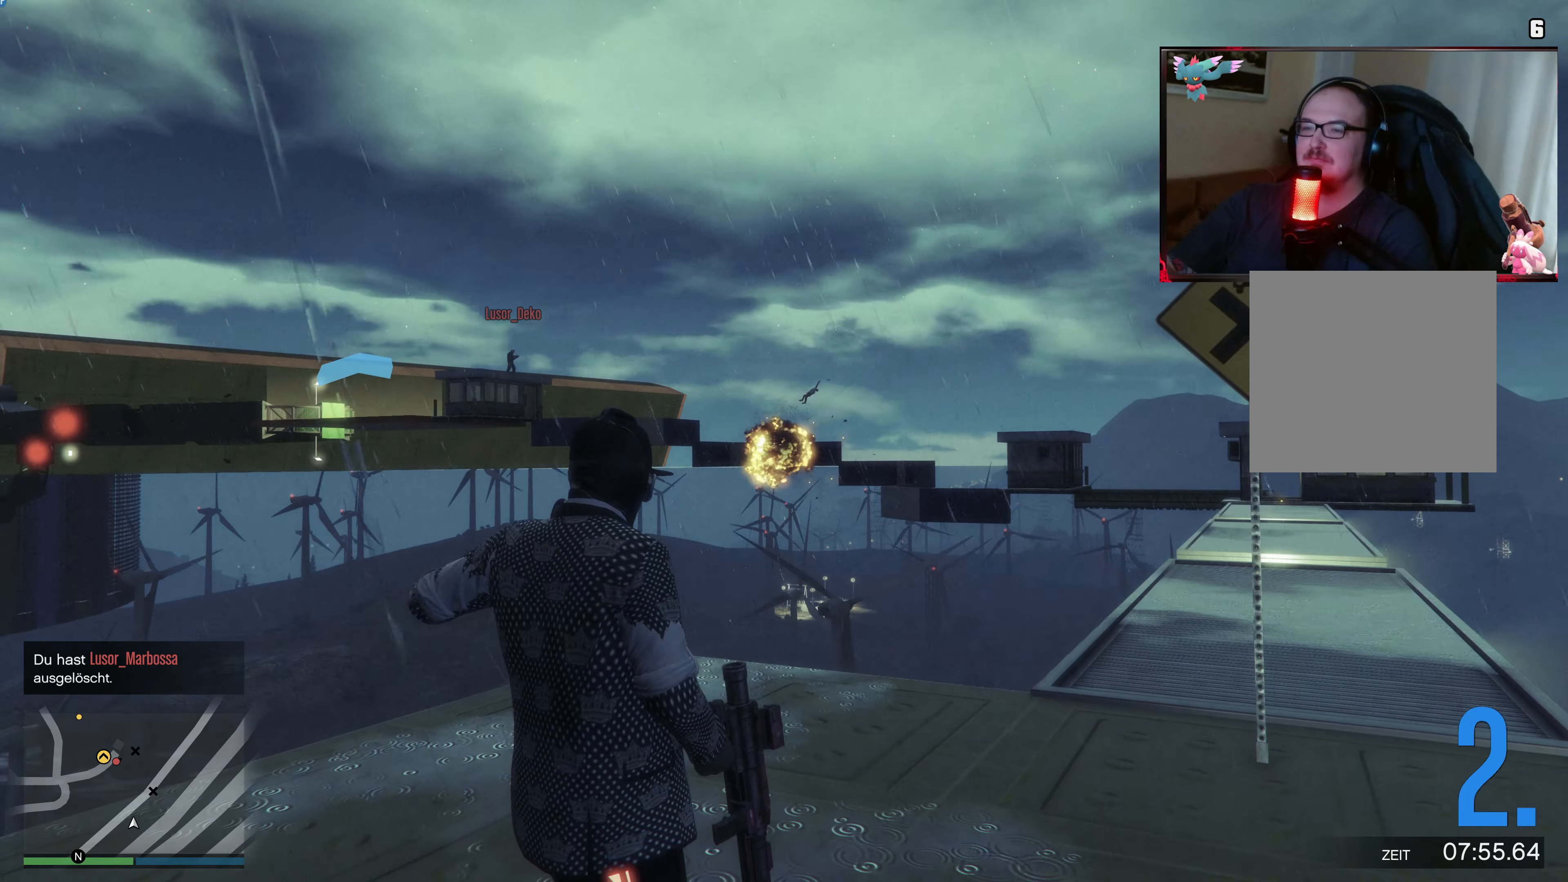
{"buttons": ["L1"], "left_stick": "up-right", "right_stick": "center", "events": [[333, "right_stick", "center"], [417, "L1", "down"]]}
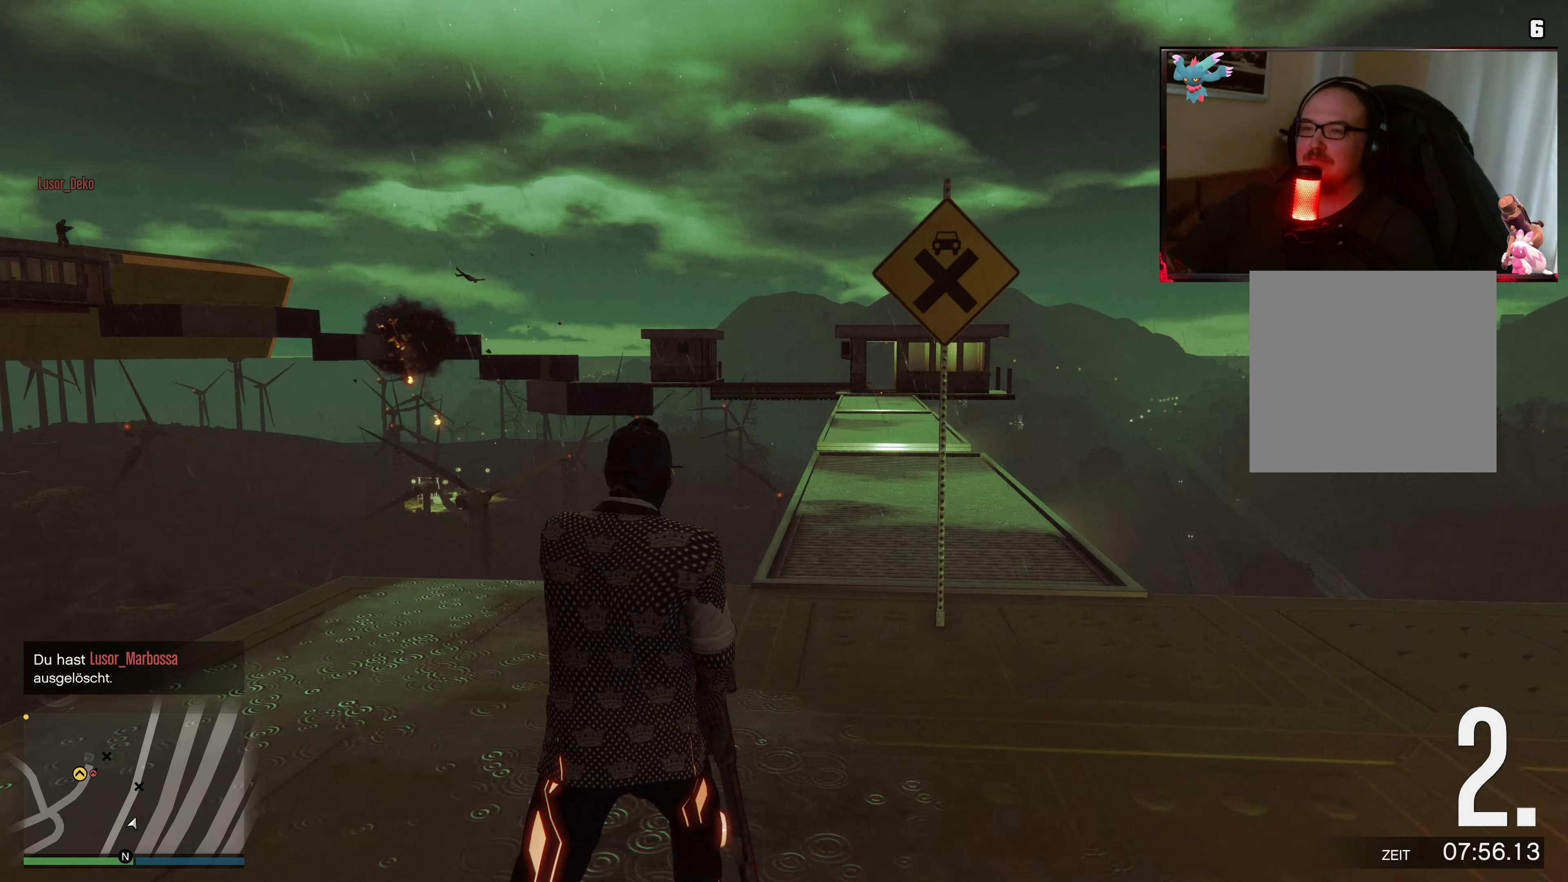
{"buttons": [], "left_stick": "up", "right_stick": "center", "events": [[67, "right_stick", "up"], [217, "L1", "up"], [267, "left_stick", "up"], [417, "right_stick", "center"]]}
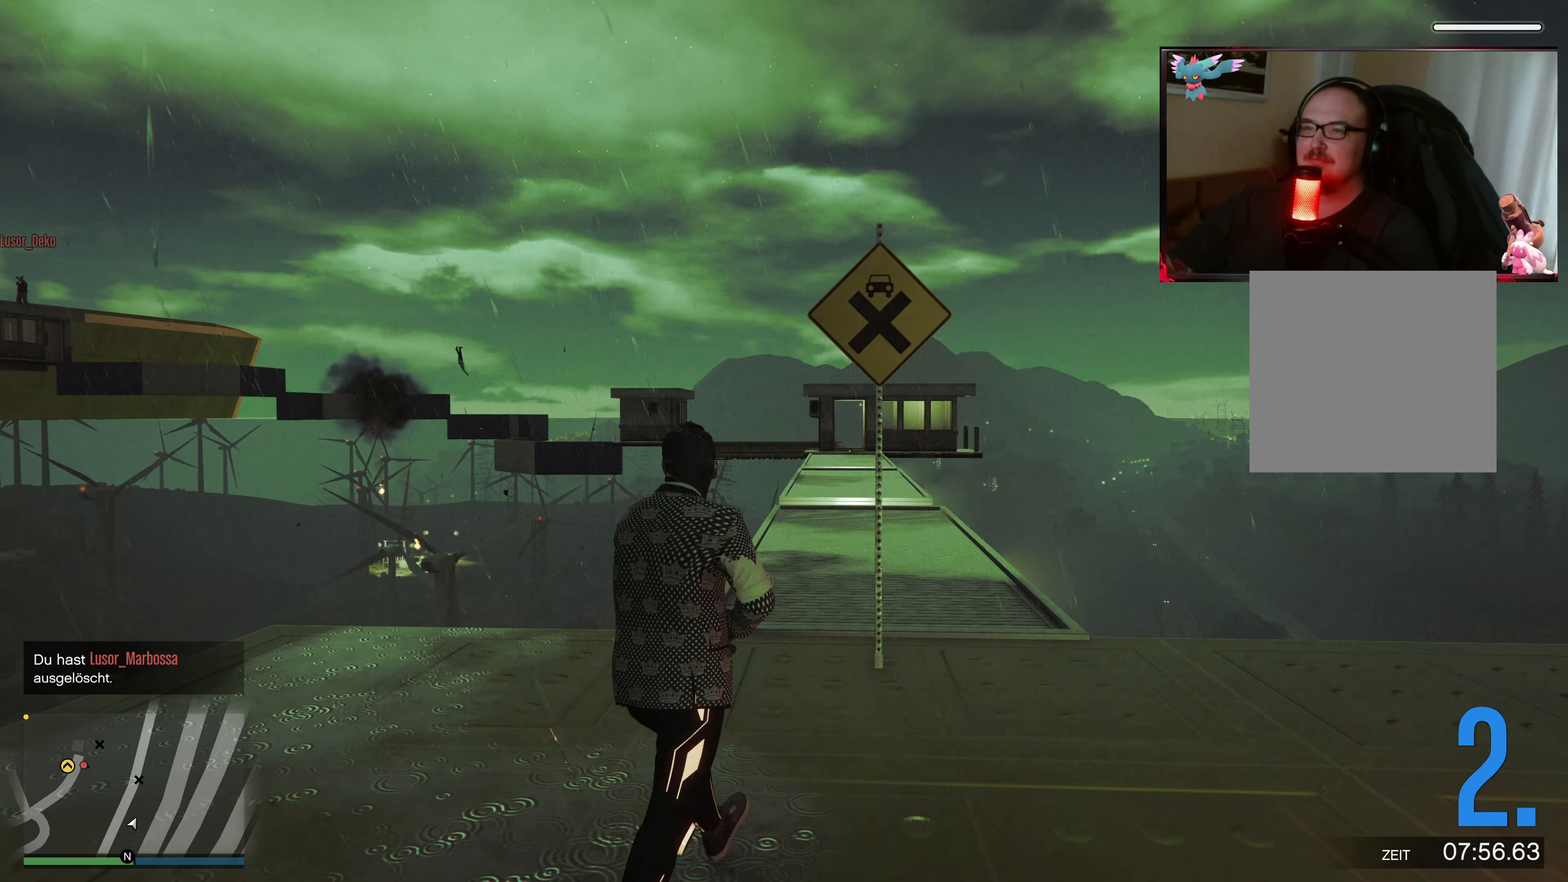
{"buttons": ["A"], "left_stick": "up", "right_stick": "center", "events": [[33, "A", "down"], [183, "A", "up"], [233, "A", "down"], [383, "A", "up"], [467, "A", "down"]]}
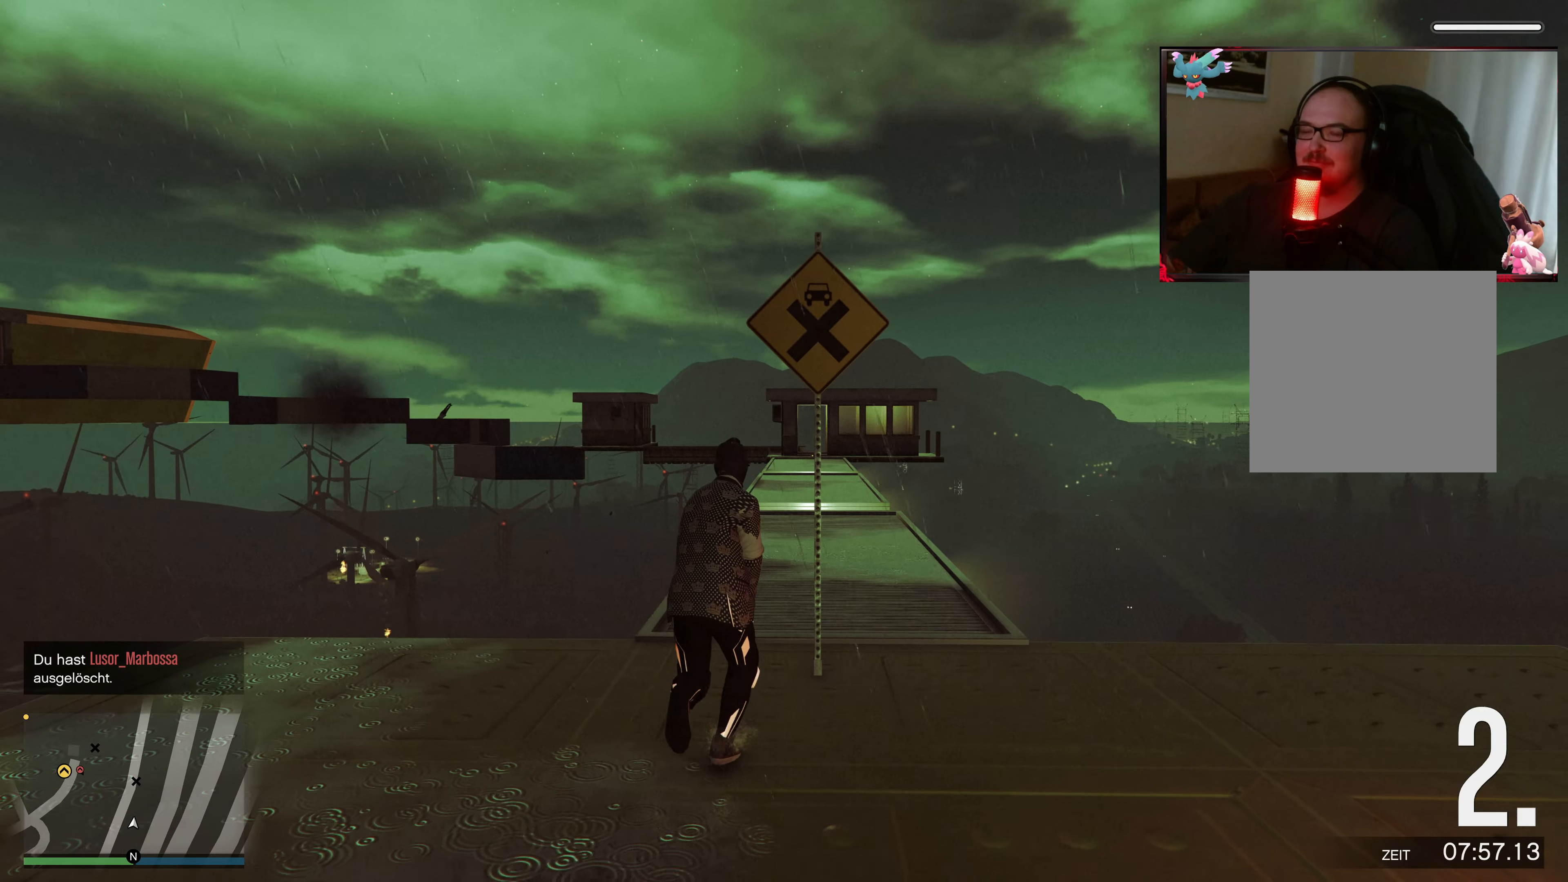
{"buttons": ["A"], "left_stick": "up", "right_stick": "center", "events": [[83, "A", "up"], [133, "A", "down"], [317, "A", "up"], [383, "A", "down"]]}
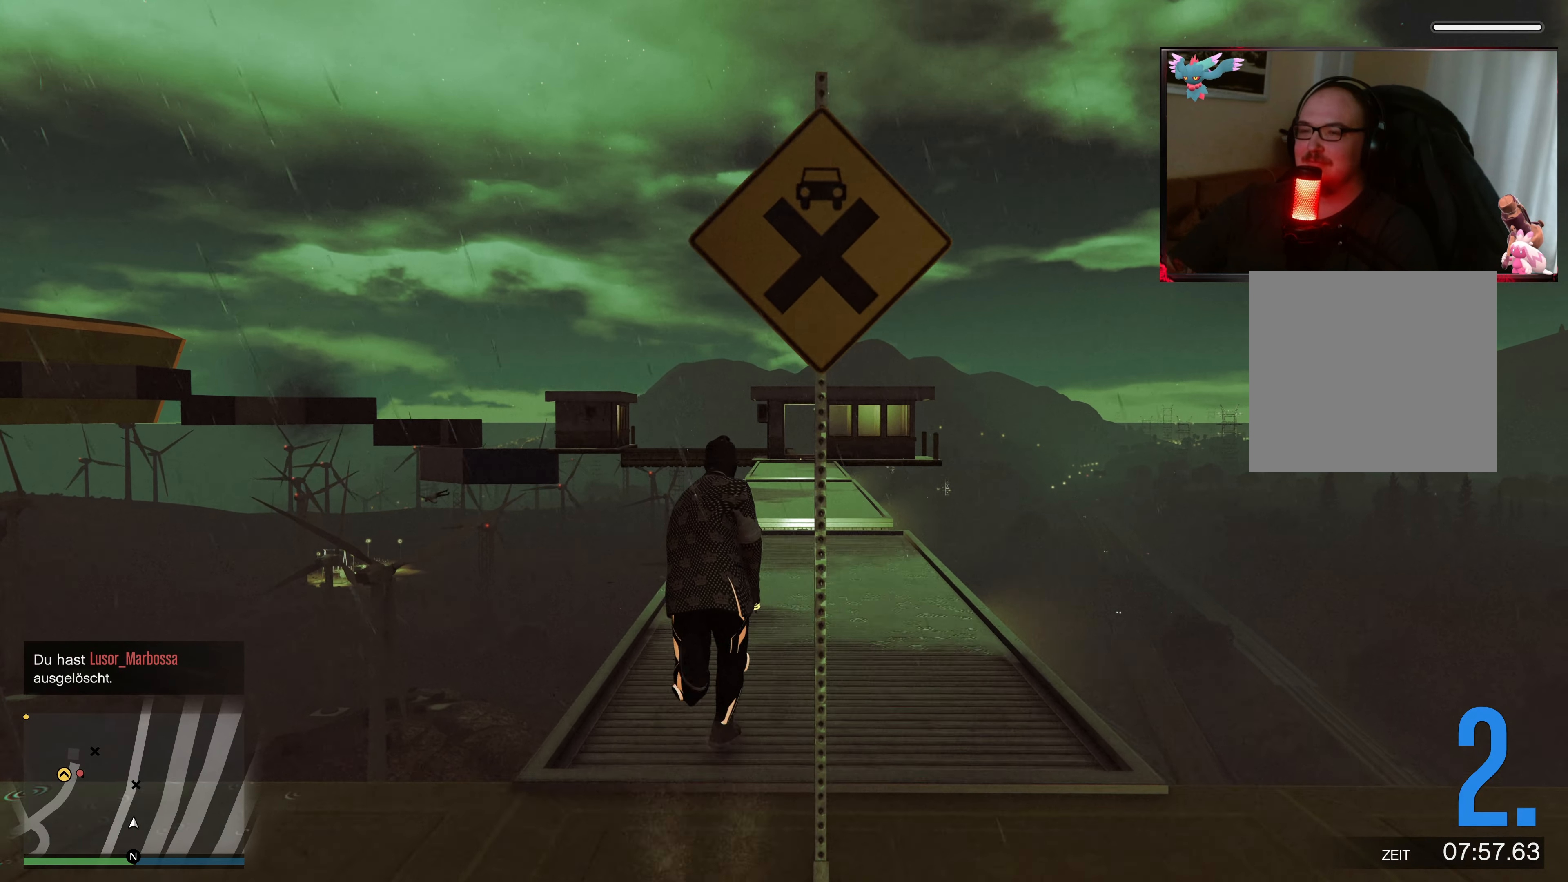
{"buttons": ["A"], "left_stick": "up-right", "right_stick": "center", "events": [[17, "A", "up"], [83, "A", "down"], [233, "A", "up"], [283, "A", "down"], [433, "A", "up"], [433, "left_stick", "up-right"], [483, "A", "down"]]}
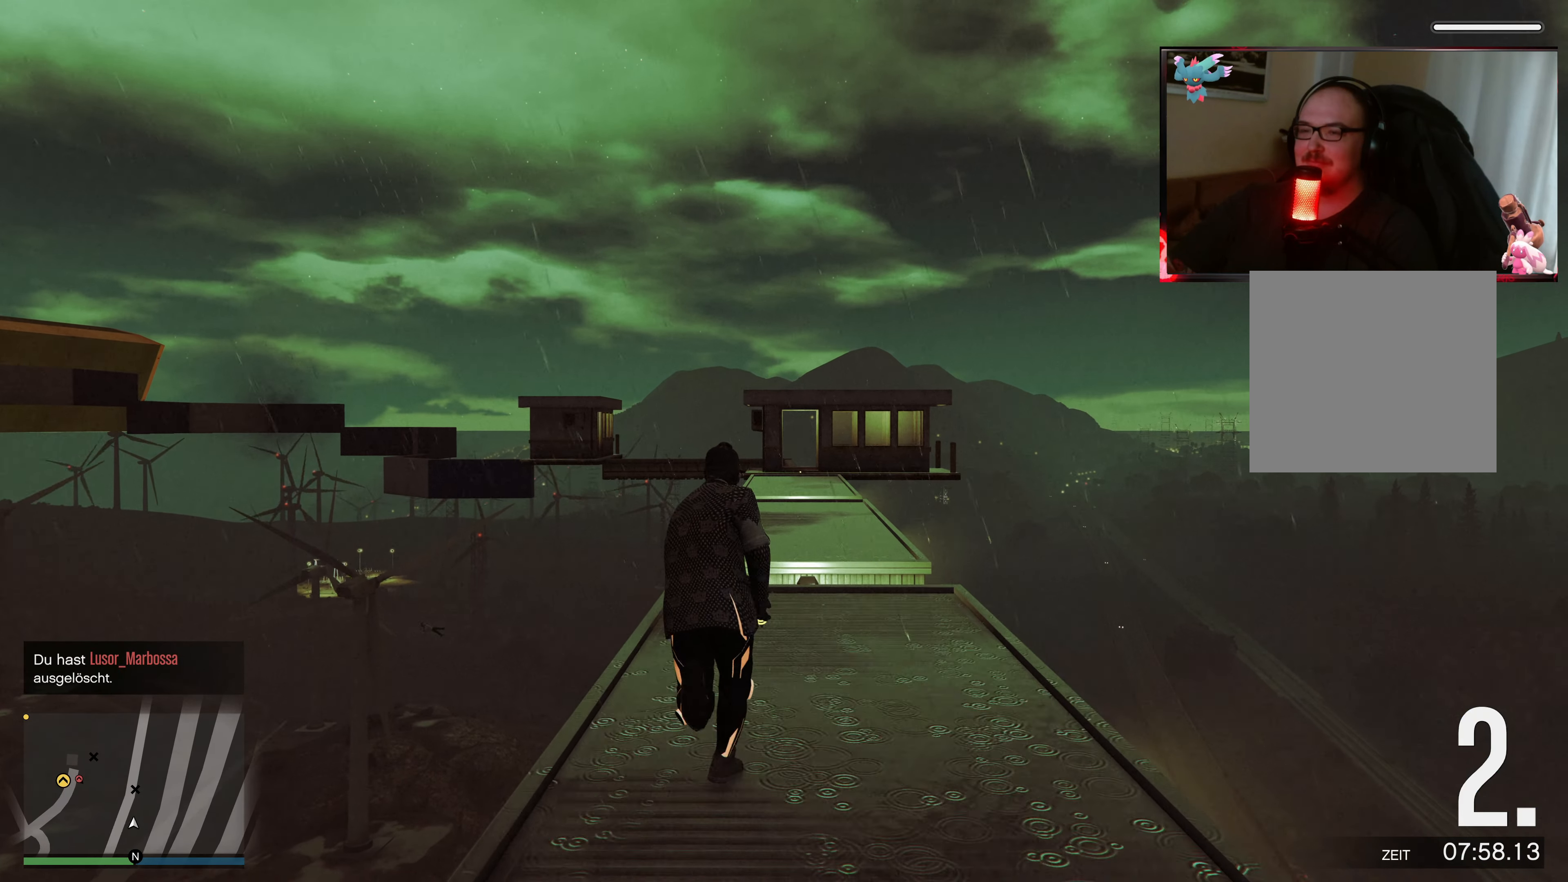
{"buttons": ["A"], "left_stick": "up", "right_stick": "center", "events": [[117, "left_stick", "up"], [133, "A", "up"], [233, "A", "down"], [333, "A", "up"], [433, "A", "down"]]}
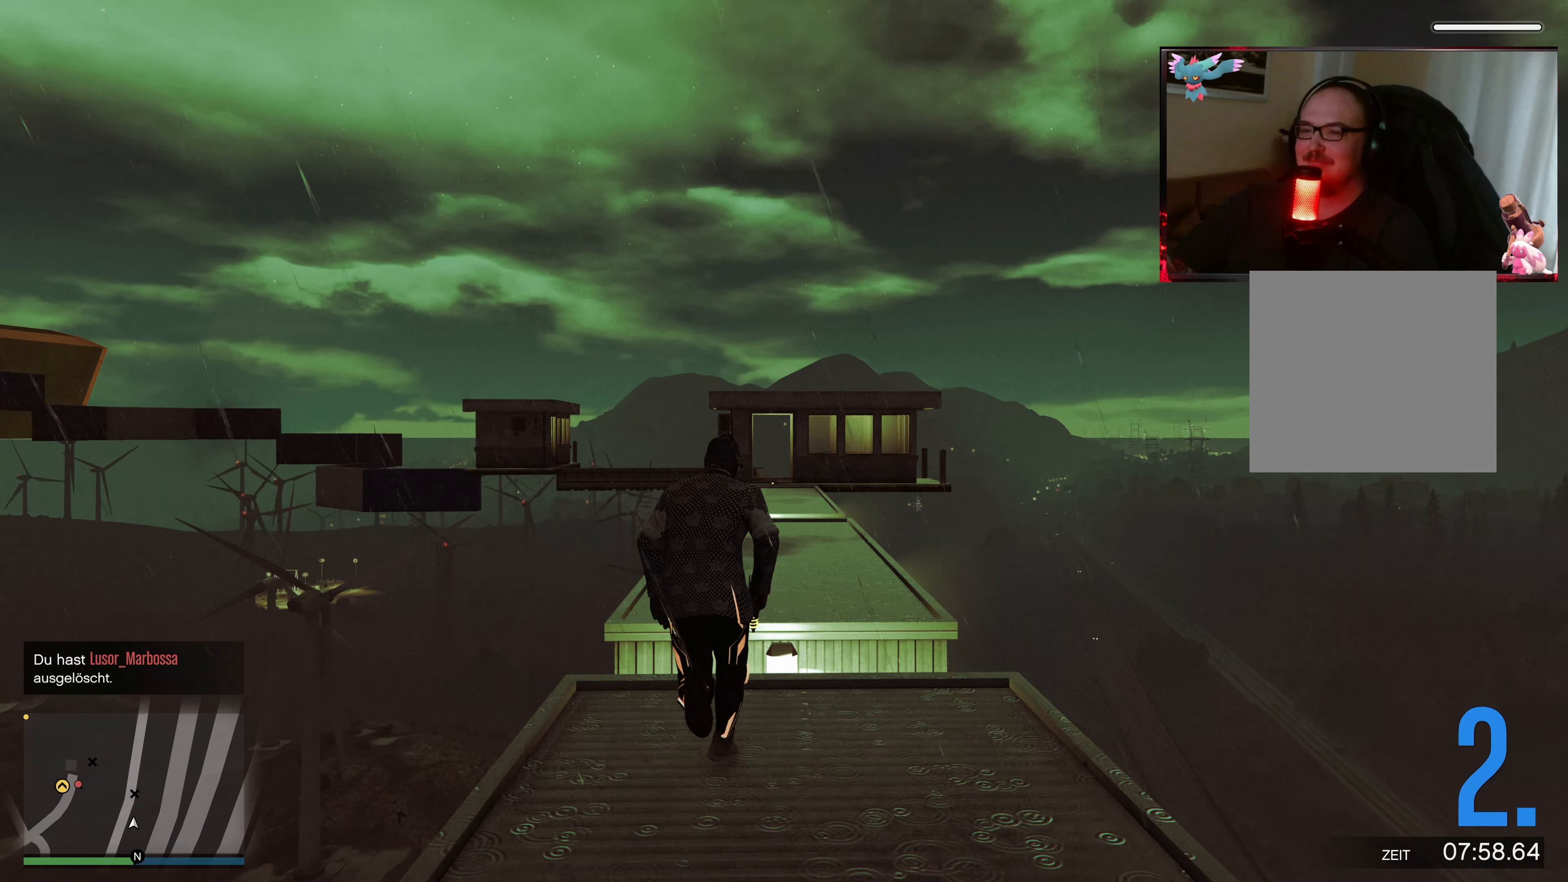
{"buttons": [], "left_stick": "up", "right_stick": "center", "events": [[133, "X", "down"], [333, "A", "up"], [333, "X", "up"]]}
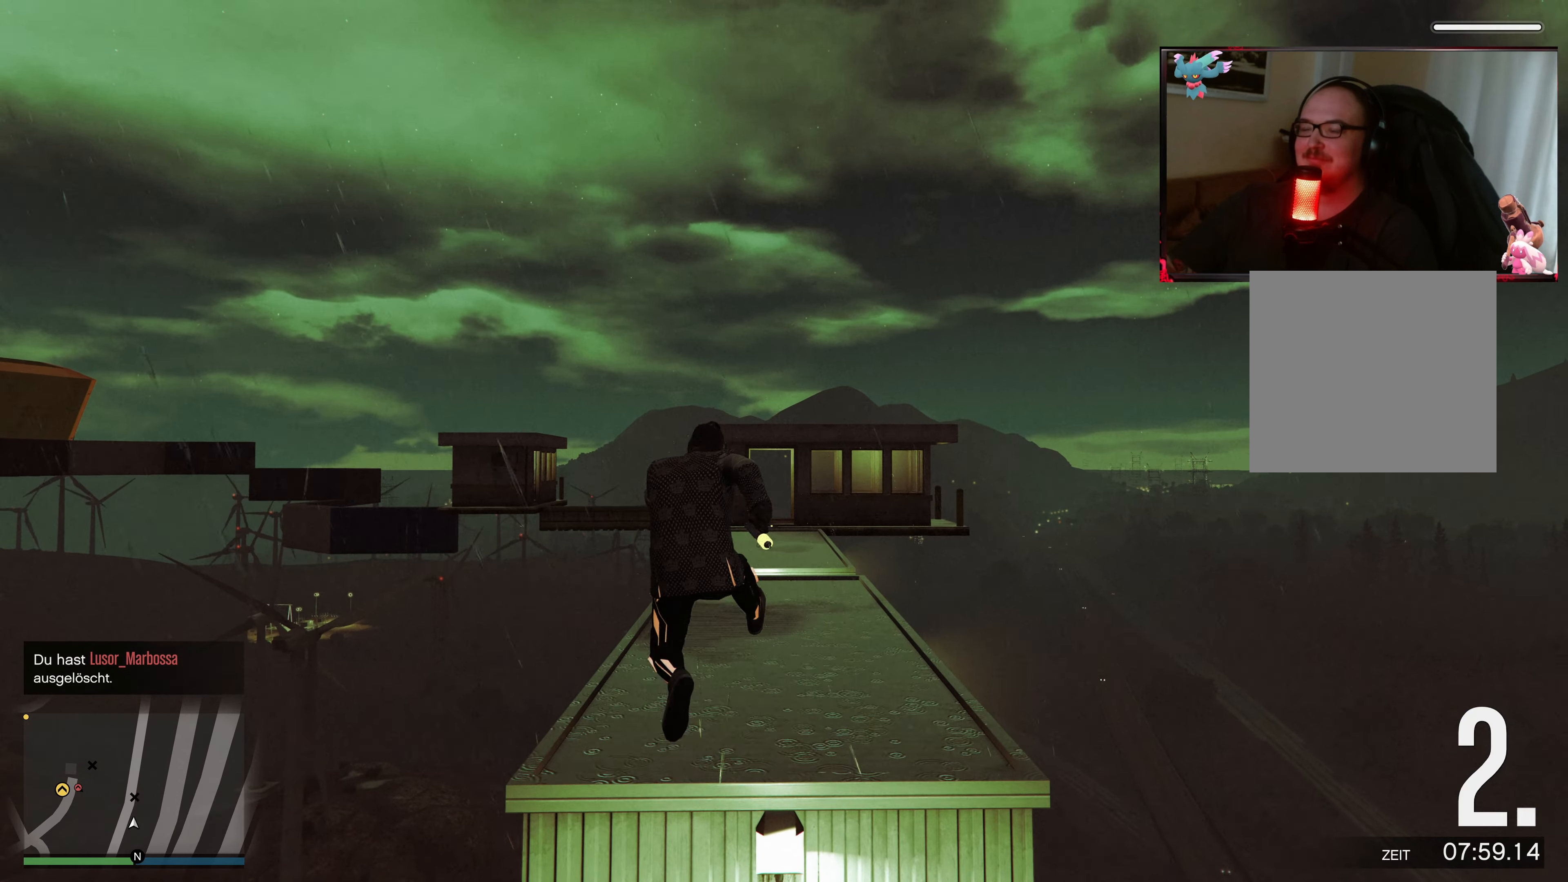
{"buttons": [], "left_stick": "up", "right_stick": "center", "events": [[83, "right_stick", "down"], [433, "right_stick", "center"]]}
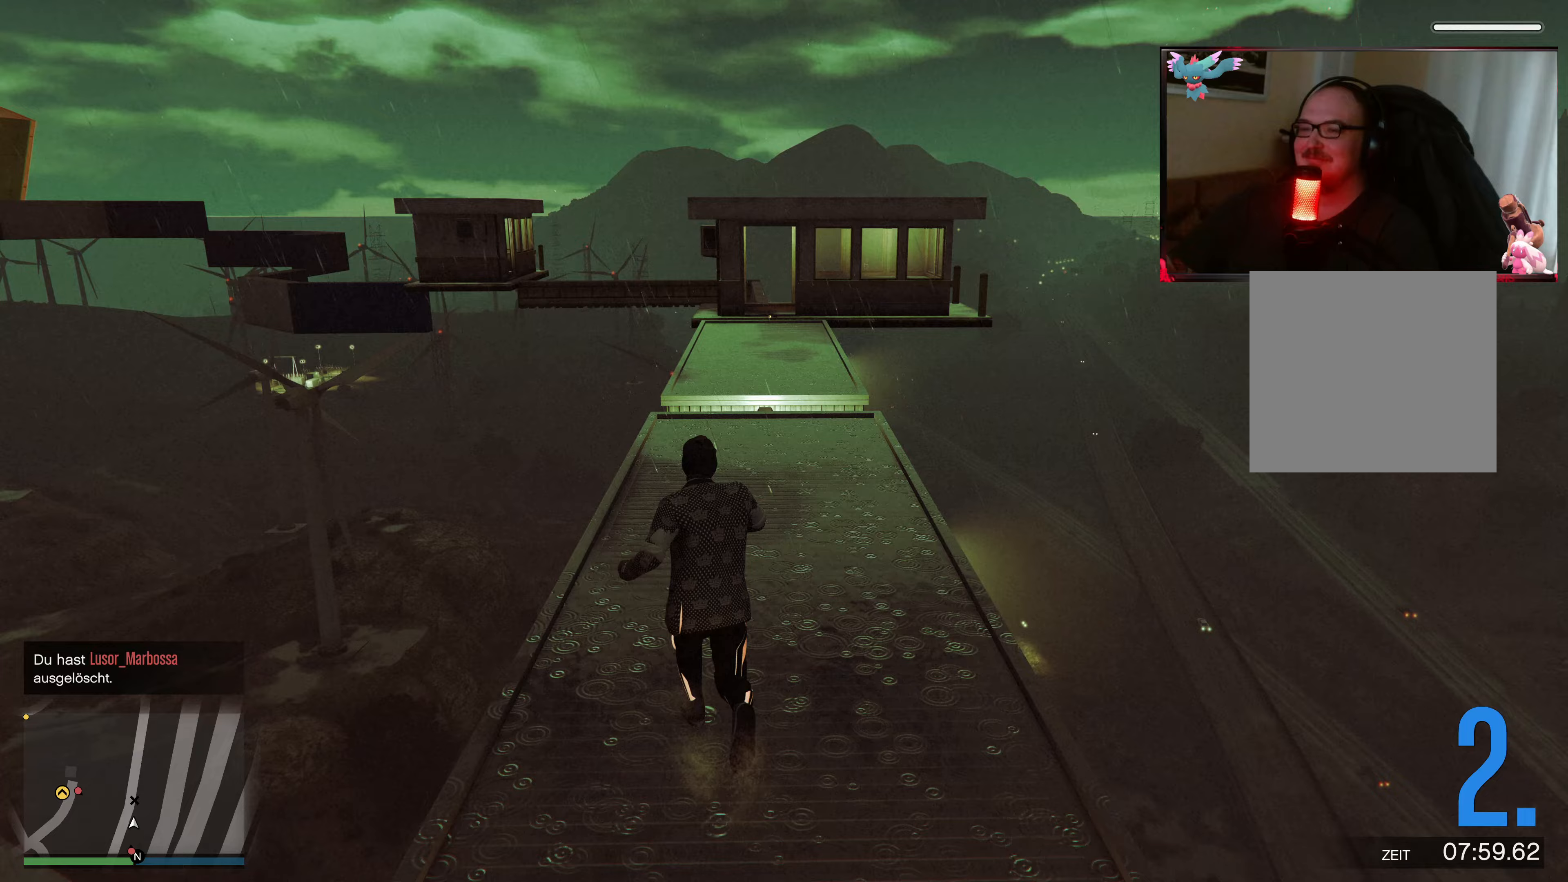
{"buttons": ["A"], "left_stick": "up", "right_stick": "center", "events": [[33, "A", "down"], [217, "A", "up"], [267, "A", "down"], [417, "A", "up"], [483, "A", "down"]]}
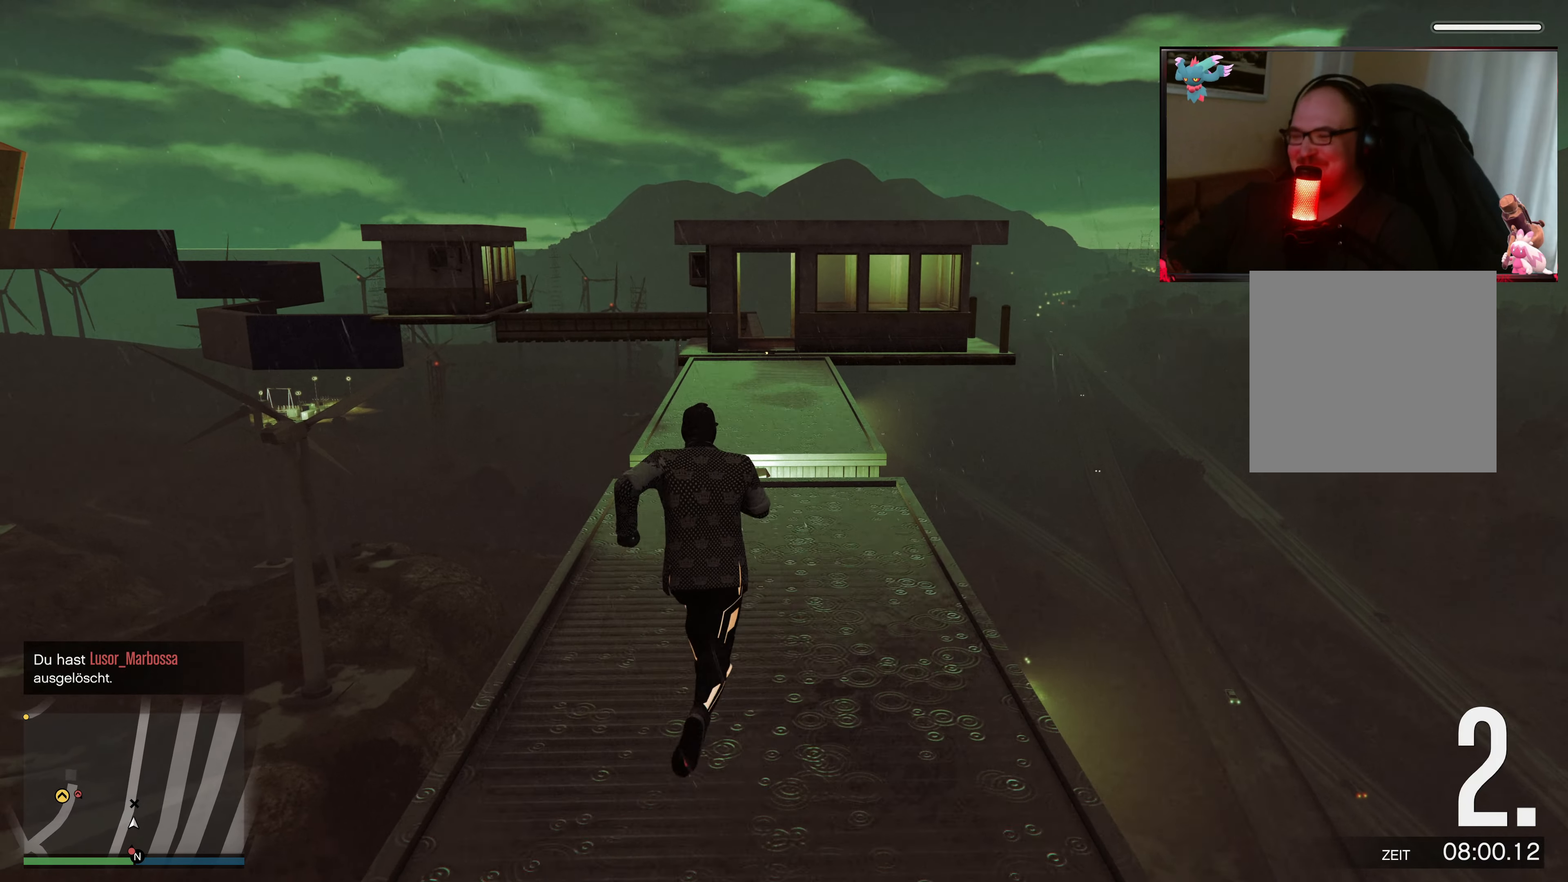
{"buttons": ["A"], "left_stick": "up", "right_stick": "center", "events": [[133, "A", "up"], [183, "A", "down"], [333, "A", "up"], [383, "A", "down"]]}
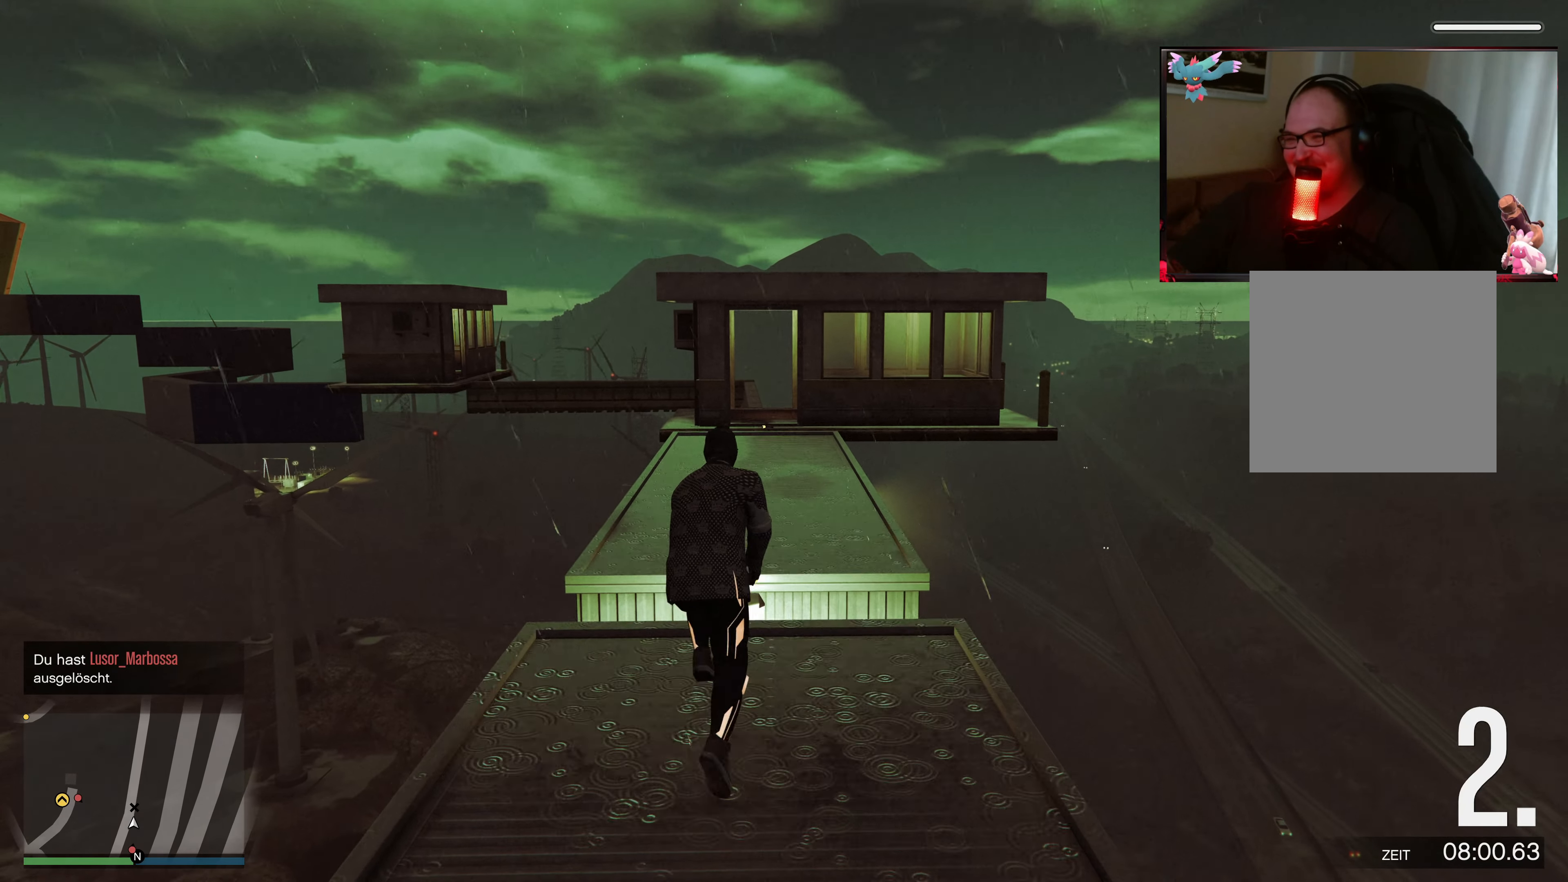
{"buttons": [], "left_stick": "up", "right_stick": "center", "events": [[117, "X", "down"], [283, "A", "up"], [333, "X", "up"]]}
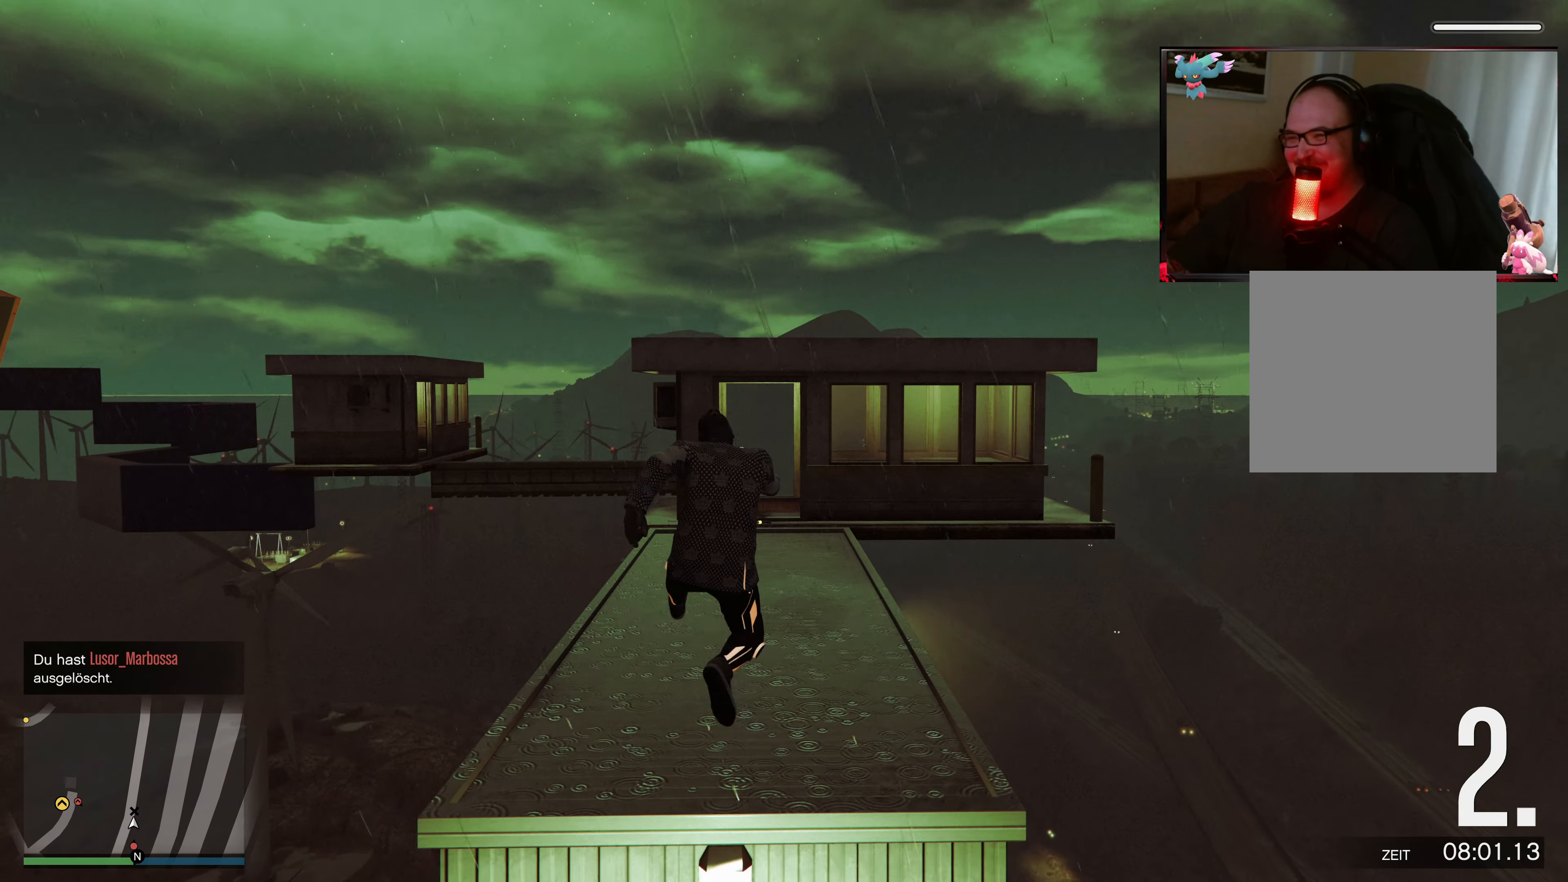
{"buttons": [], "left_stick": "up", "right_stick": "center", "events": [[133, "A", "down"], [283, "A", "up"], [333, "A", "down"], [483, "A", "up"]]}
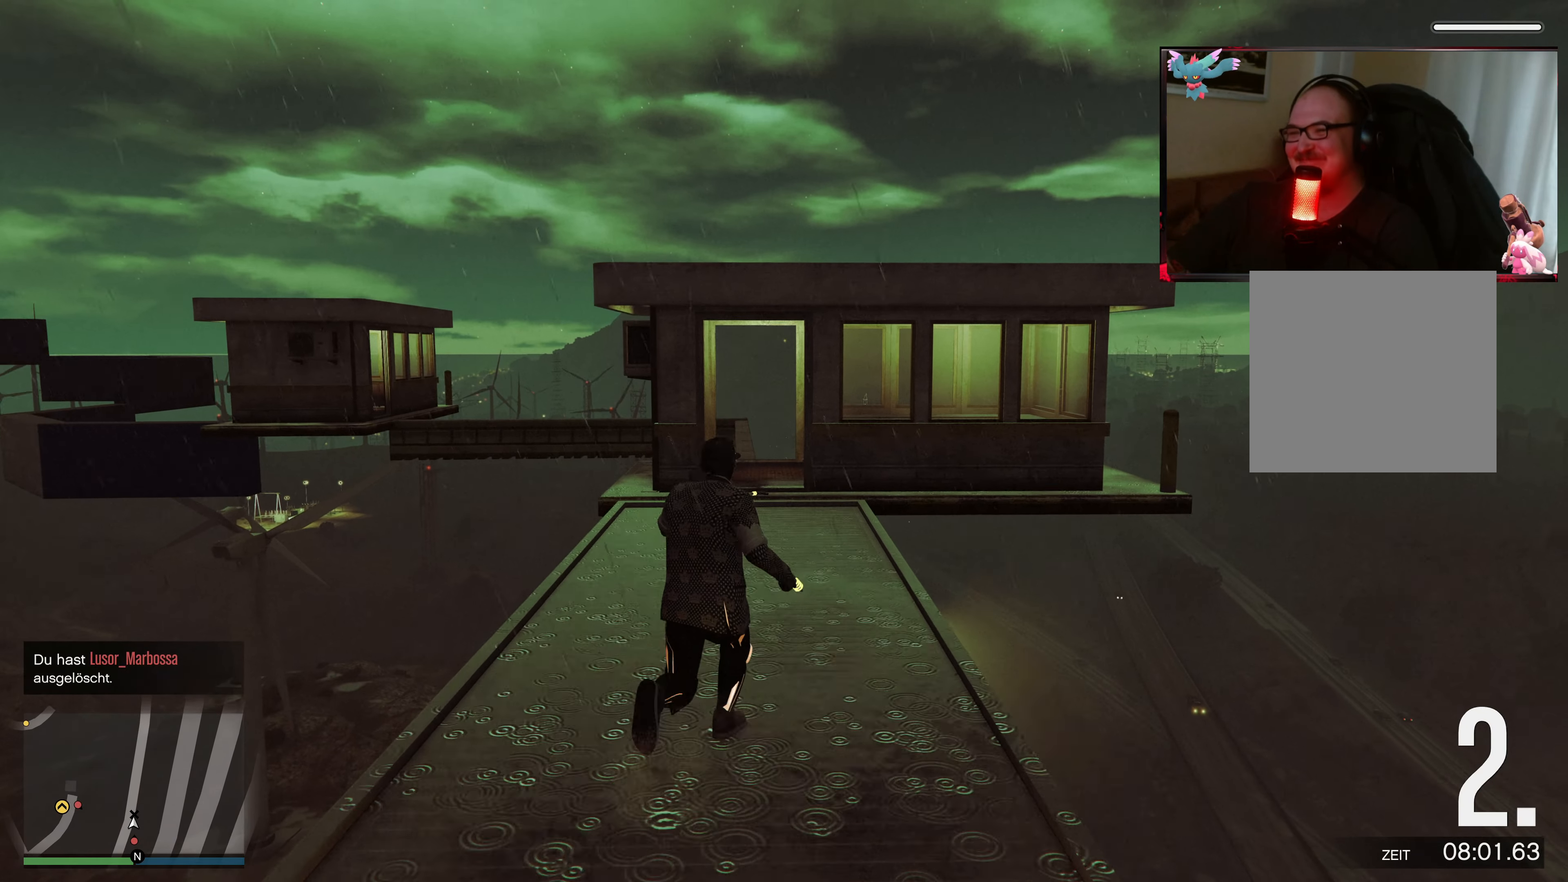
{"buttons": ["A"], "left_stick": "up", "right_stick": "center", "events": [[67, "A", "down"], [183, "A", "up"], [283, "A", "down"], [417, "A", "up"], [483, "A", "down"]]}
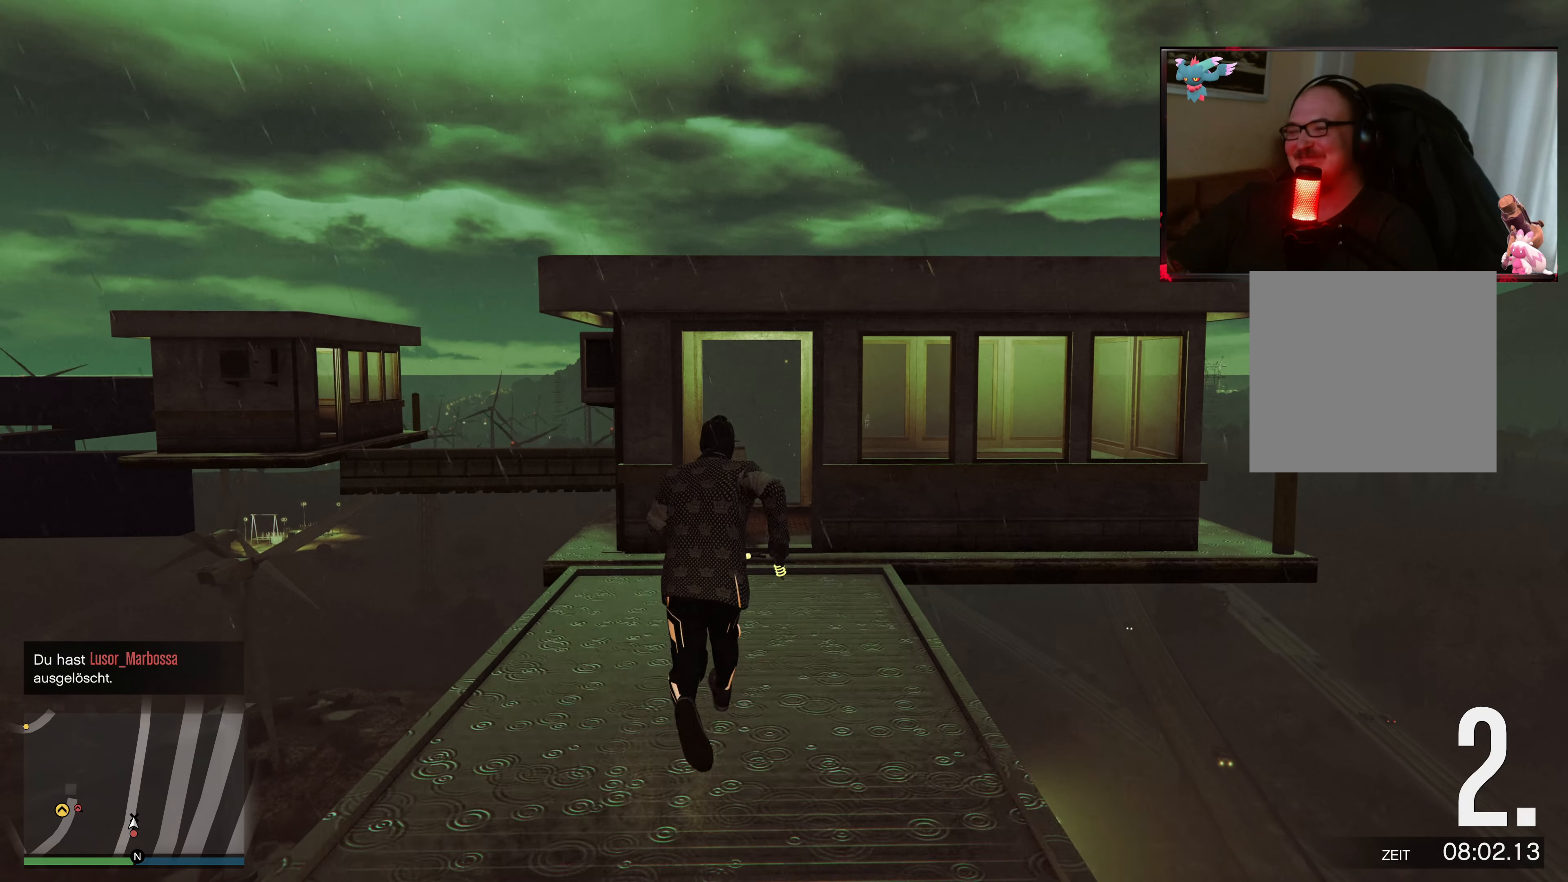
{"buttons": ["A"], "left_stick": "up", "right_stick": "center", "events": [[117, "A", "up"], [183, "A", "down"], [317, "A", "up"], [383, "A", "down"]]}
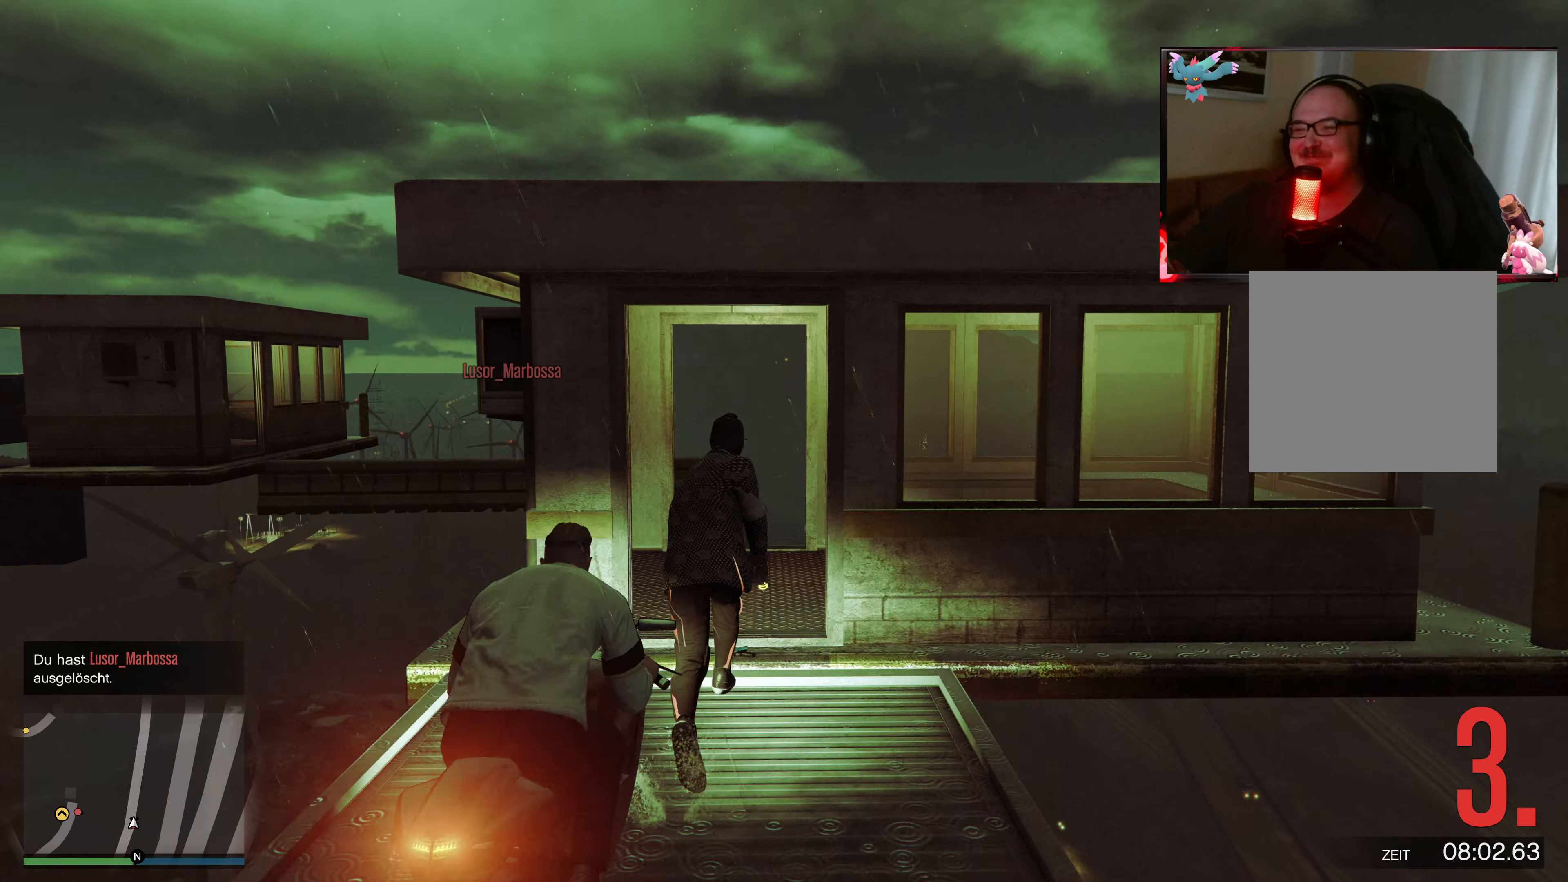
{"buttons": ["L2"], "left_stick": "center", "right_stick": "down", "events": [[17, "A", "up"], [67, "A", "down"], [183, "A", "up"], [333, "right_stick", "down"], [383, "left_stick", "center"], [417, "L2", "down"]]}
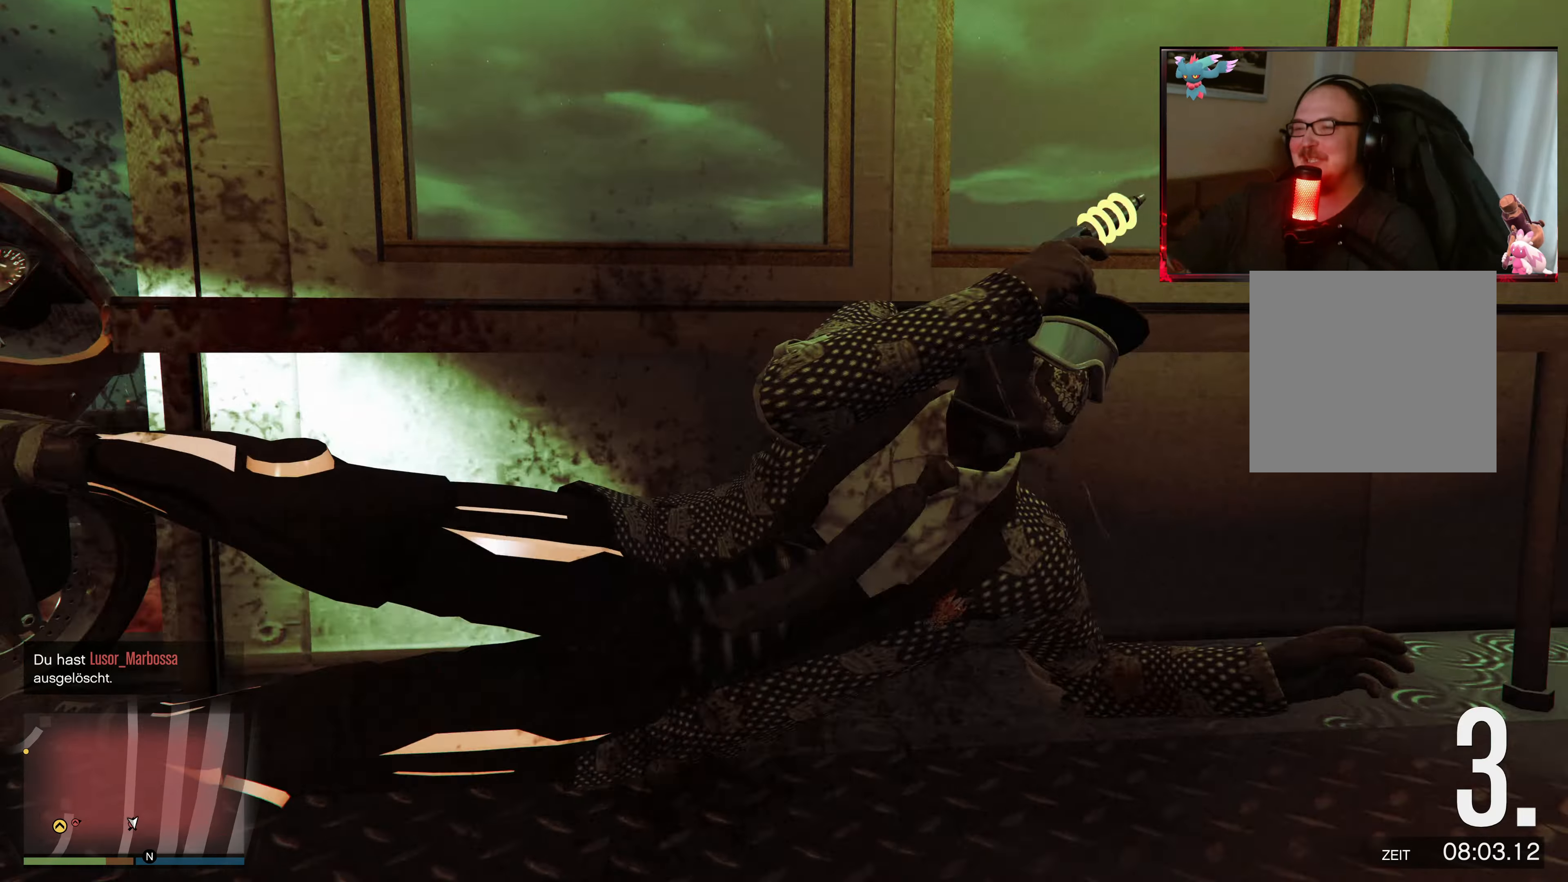
{"buttons": [], "left_stick": "center", "right_stick": "left", "events": [[83, "right_stick", "down-left"], [233, "L2", "up"], [433, "right_stick", "left"]]}